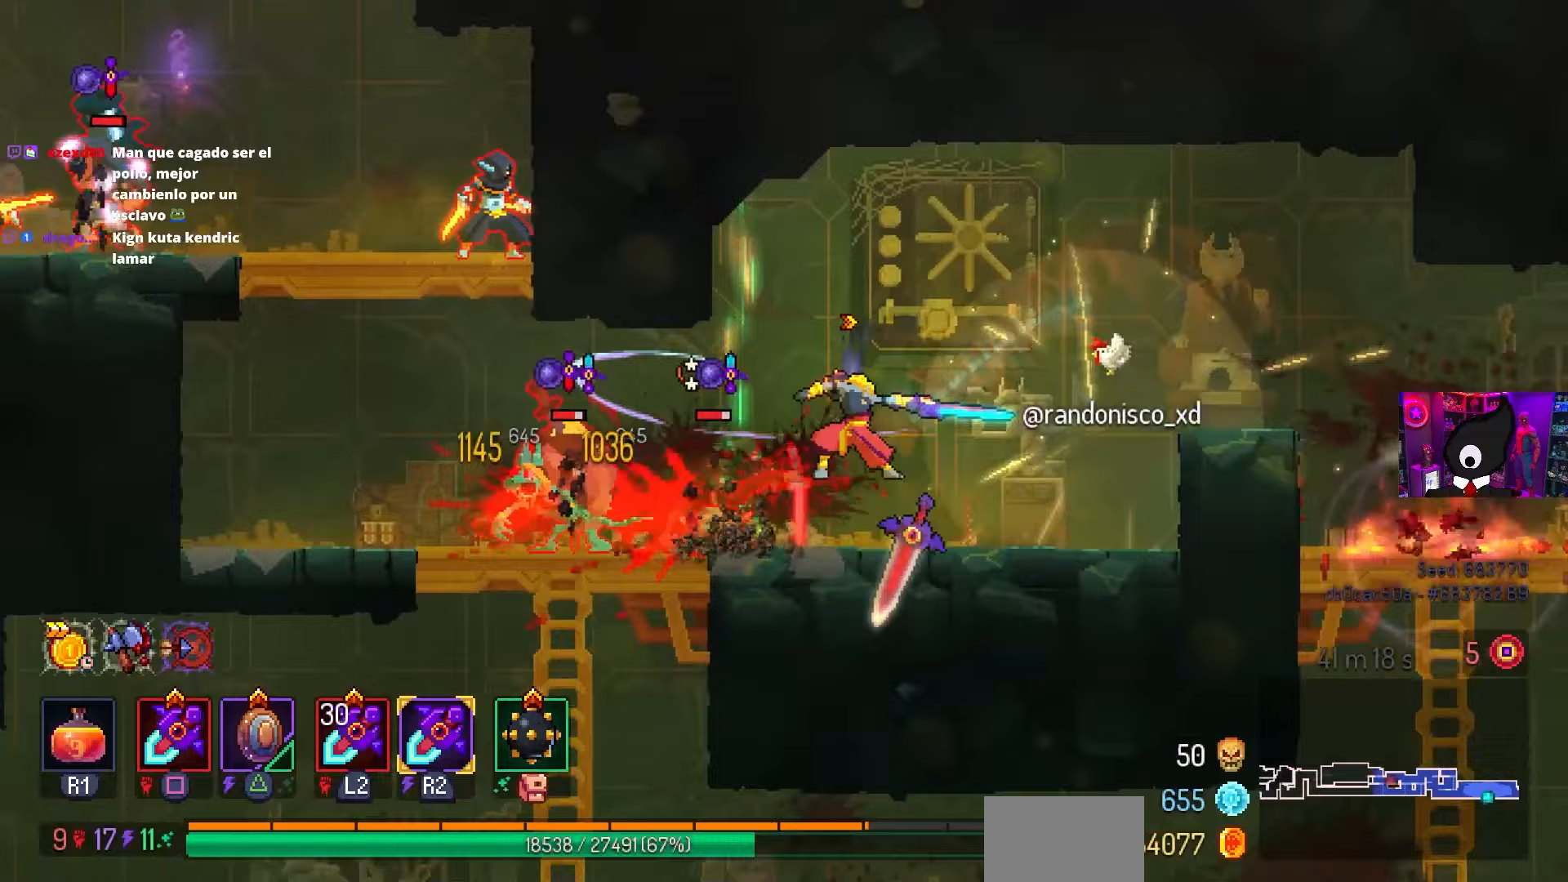
Gameplay with a controller (PlayStation layout); each line is a JSON object with the inputs held at the frame after it. "events" lists button and stick changes between this image and that frame as [ms after this image, input, new state], when the widget could be followed in between.
{"buttons": ["SQUARE"], "left_stick": "center", "right_stick": "center", "events": [[233, "DPAD_LEFT", "down"], [500, "DPAD_LEFT", "up"]]}
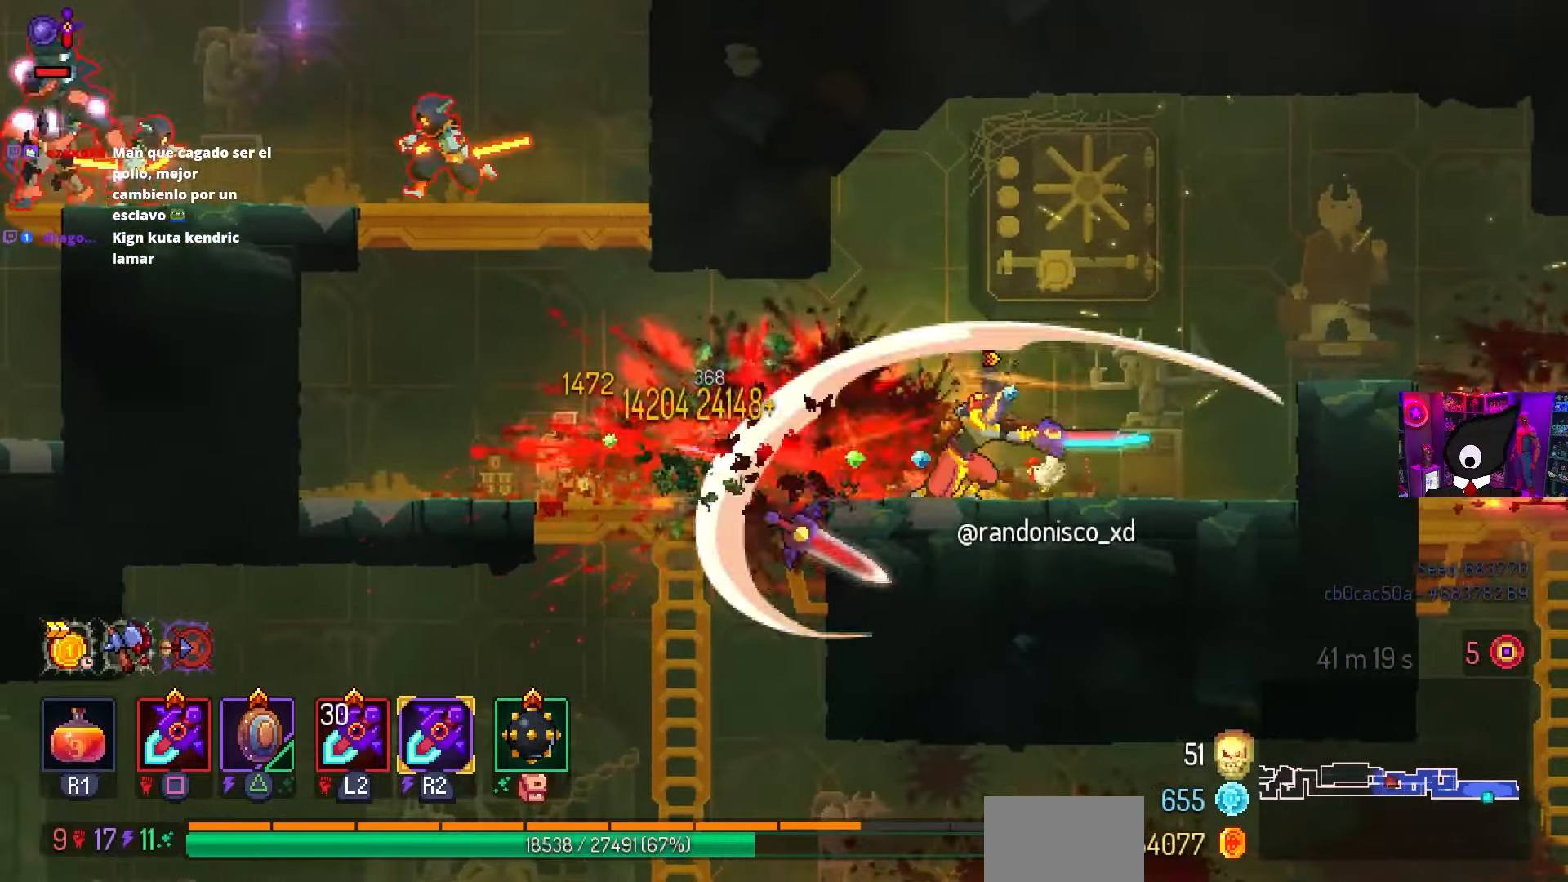
{"buttons": ["DPAD_LEFT"], "left_stick": "center", "right_stick": "center", "events": [[300, "DPAD_LEFT", "down"], [300, "SQUARE", "up"], [350, "CIRCLE", "down"], [467, "CIRCLE", "up"]]}
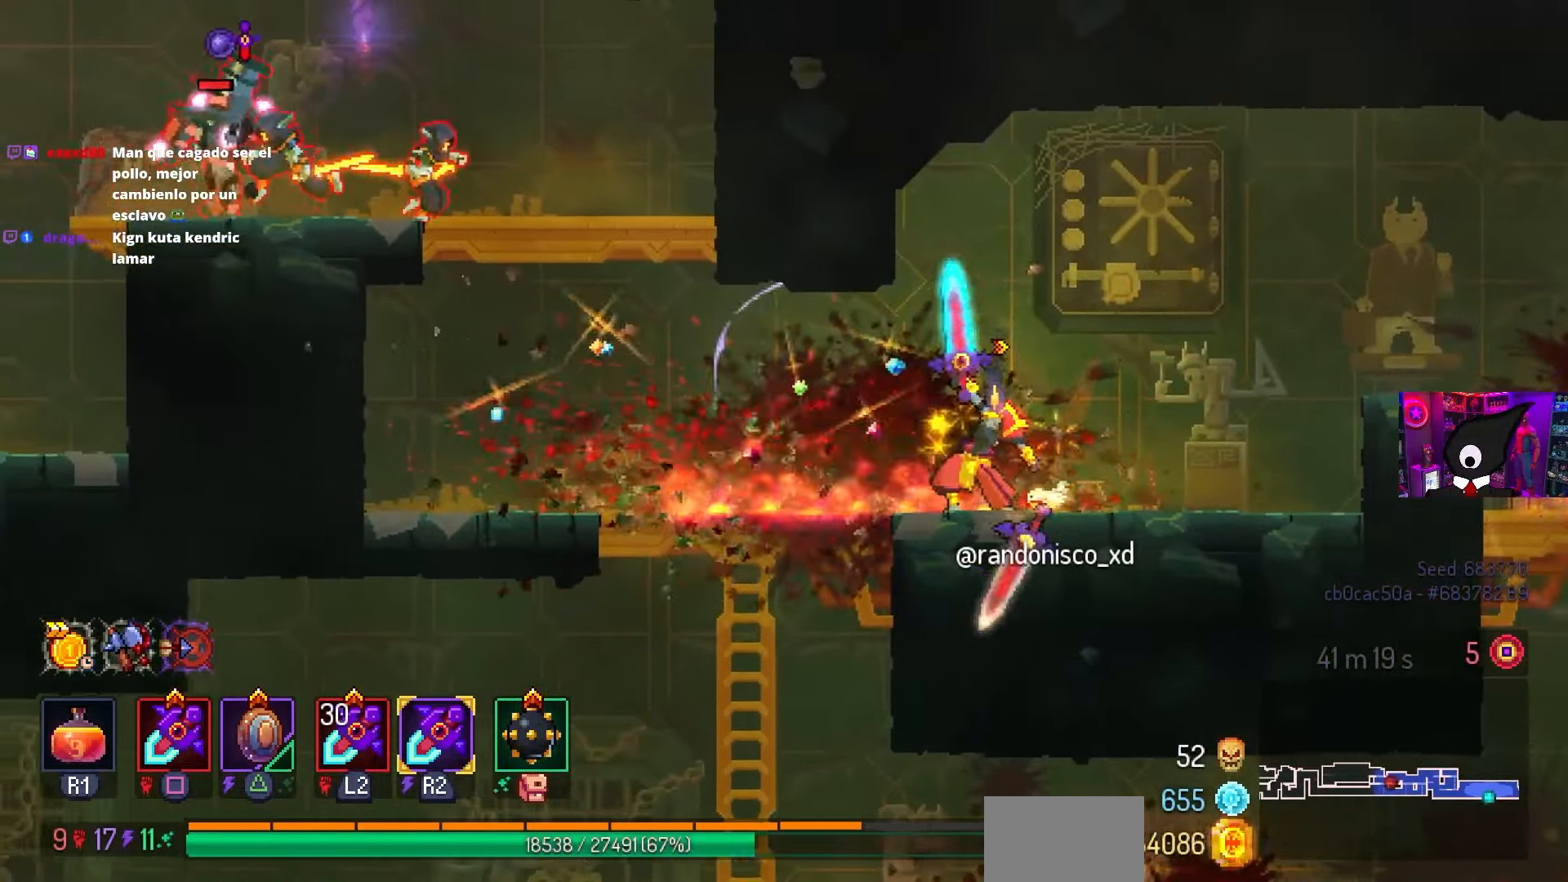
{"buttons": ["SQUARE"], "left_stick": "center", "right_stick": "center", "events": [[83, "CROSS", "down"], [167, "CROSS", "up"], [317, "CROSS", "down"], [450, "SQUARE", "down"], [467, "CROSS", "up"], [500, "DPAD_LEFT", "up"]]}
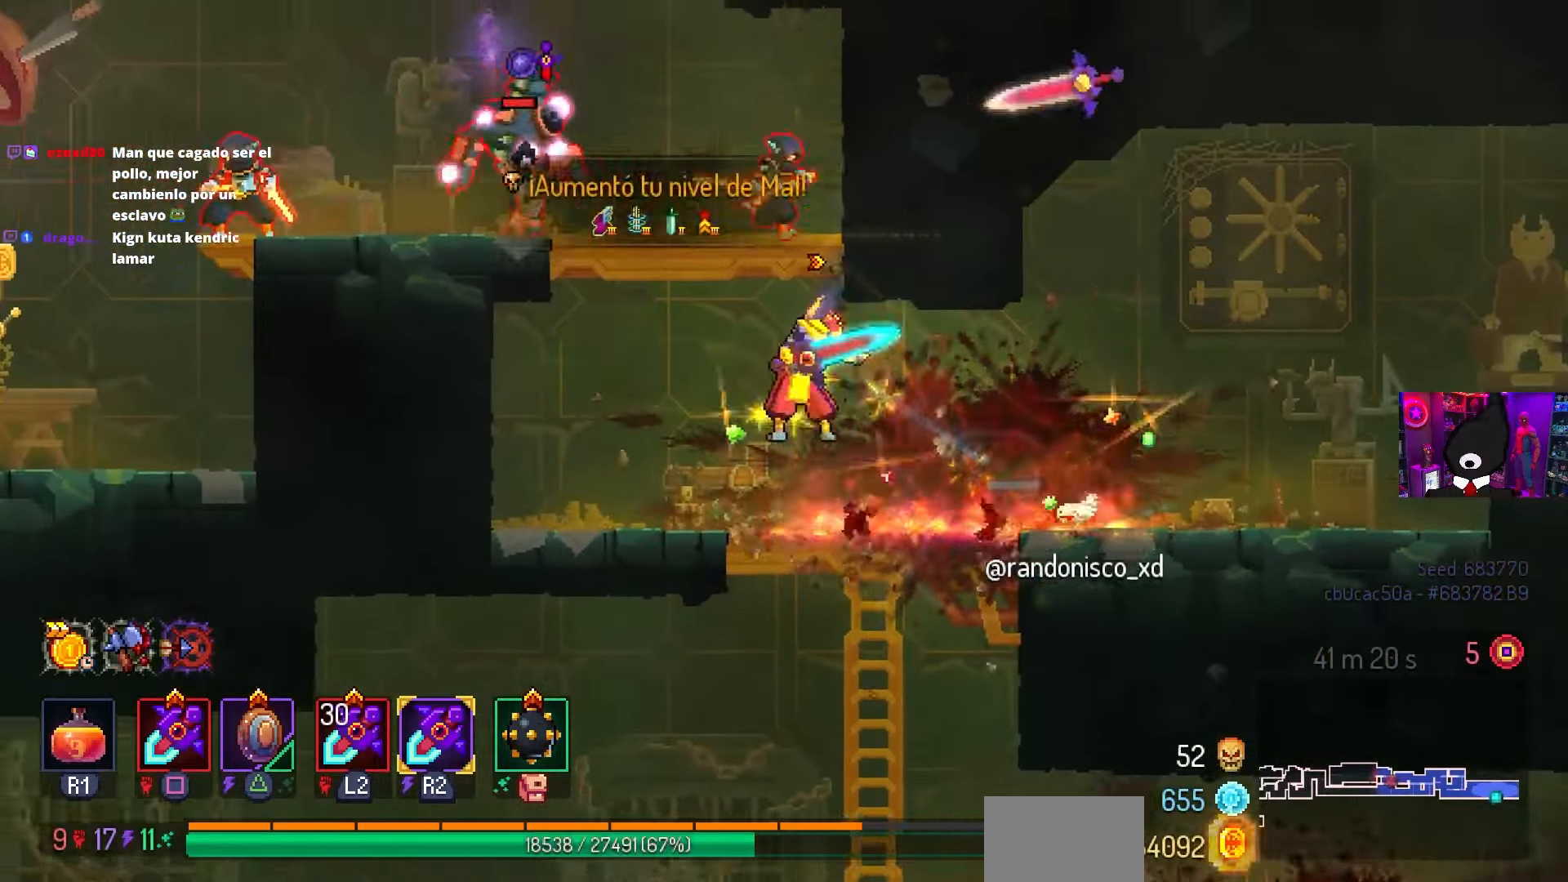
{"buttons": [], "left_stick": "center", "right_stick": "center", "events": [[200, "SQUARE", "up"]]}
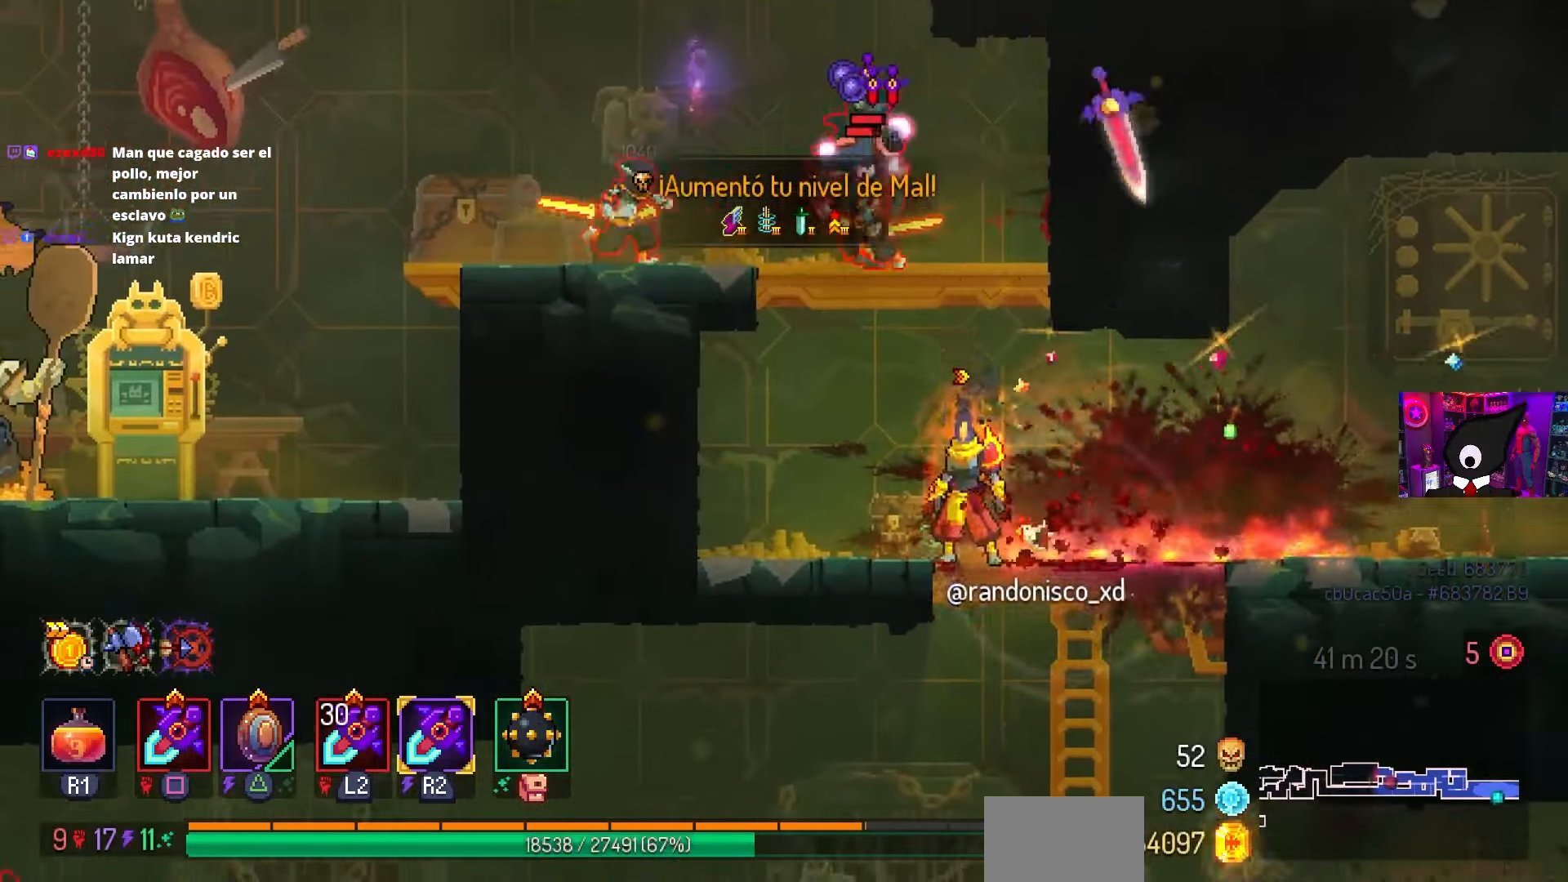
{"buttons": ["SQUARE"], "left_stick": "center", "right_stick": "center", "events": [[50, "CROSS", "down"], [150, "CROSS", "up"], [200, "CROSS", "down"], [200, "DPAD_LEFT", "down"], [250, "SQUARE", "down"], [300, "CROSS", "up"], [317, "DPAD_LEFT", "up"]]}
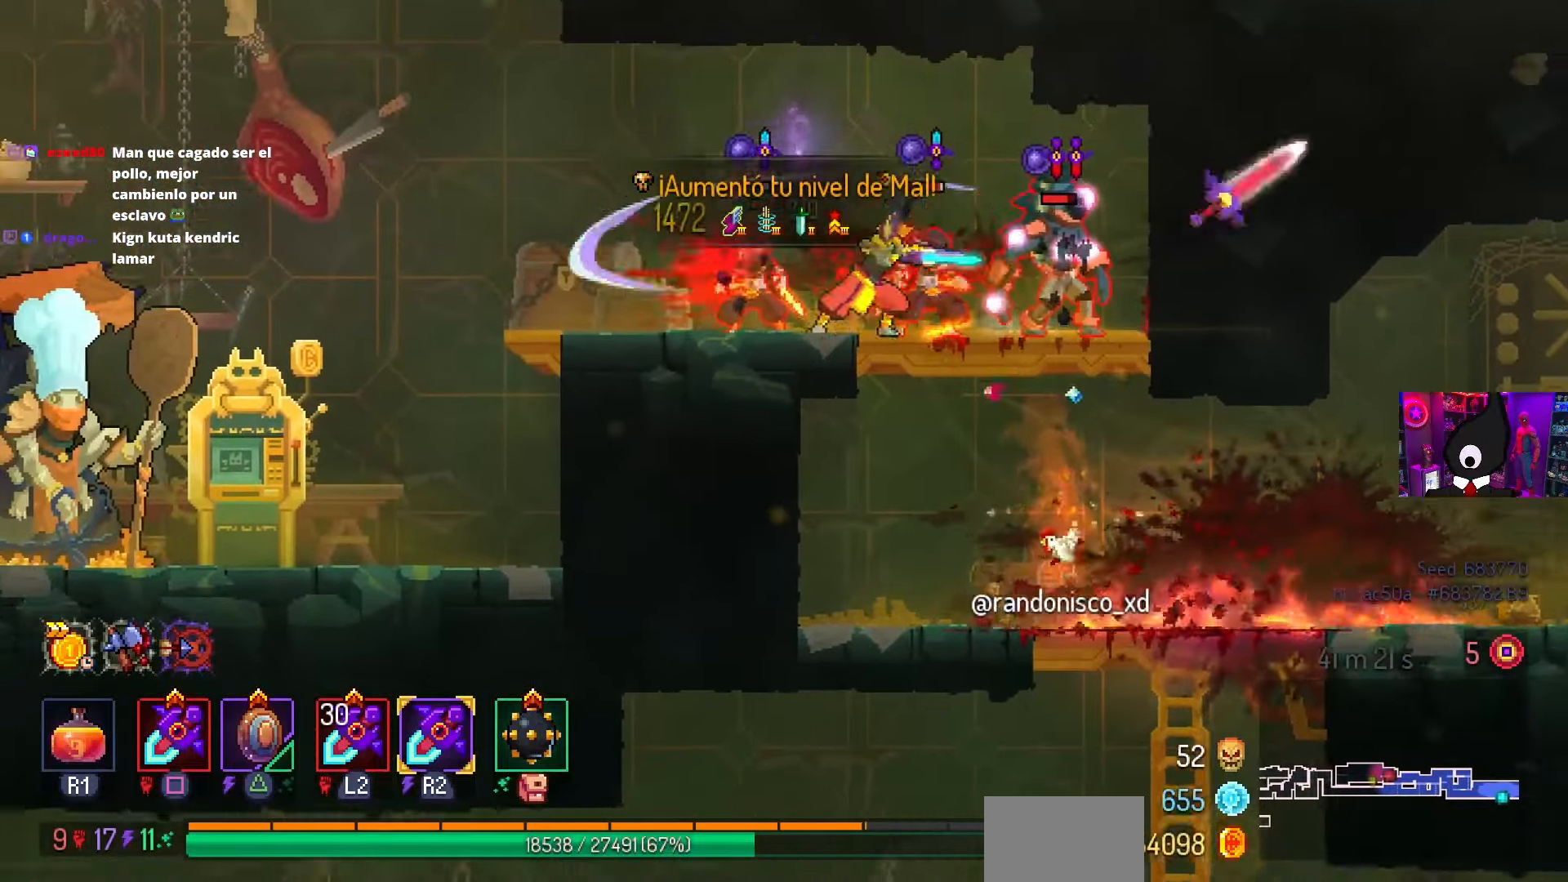
{"buttons": ["SQUARE", "DPAD_RIGHT"], "left_stick": "center", "right_stick": "center", "events": [[250, "DPAD_RIGHT", "down"]]}
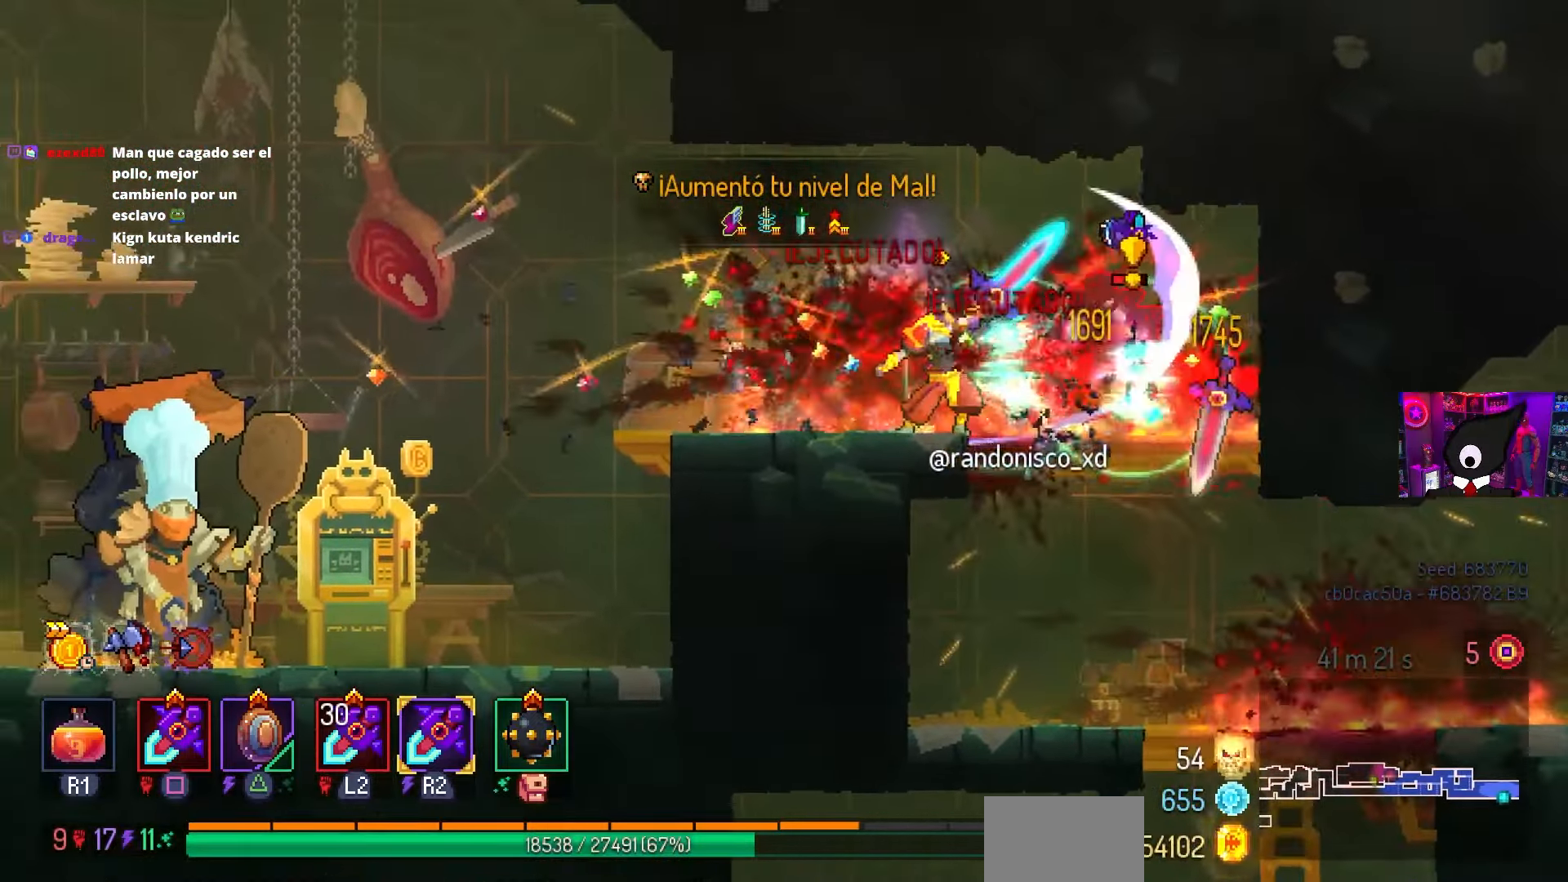
{"buttons": ["DPAD_RIGHT"], "left_stick": "center", "right_stick": "center", "events": [[167, "SQUARE", "up"], [317, "CIRCLE", "down"], [417, "CIRCLE", "up"]]}
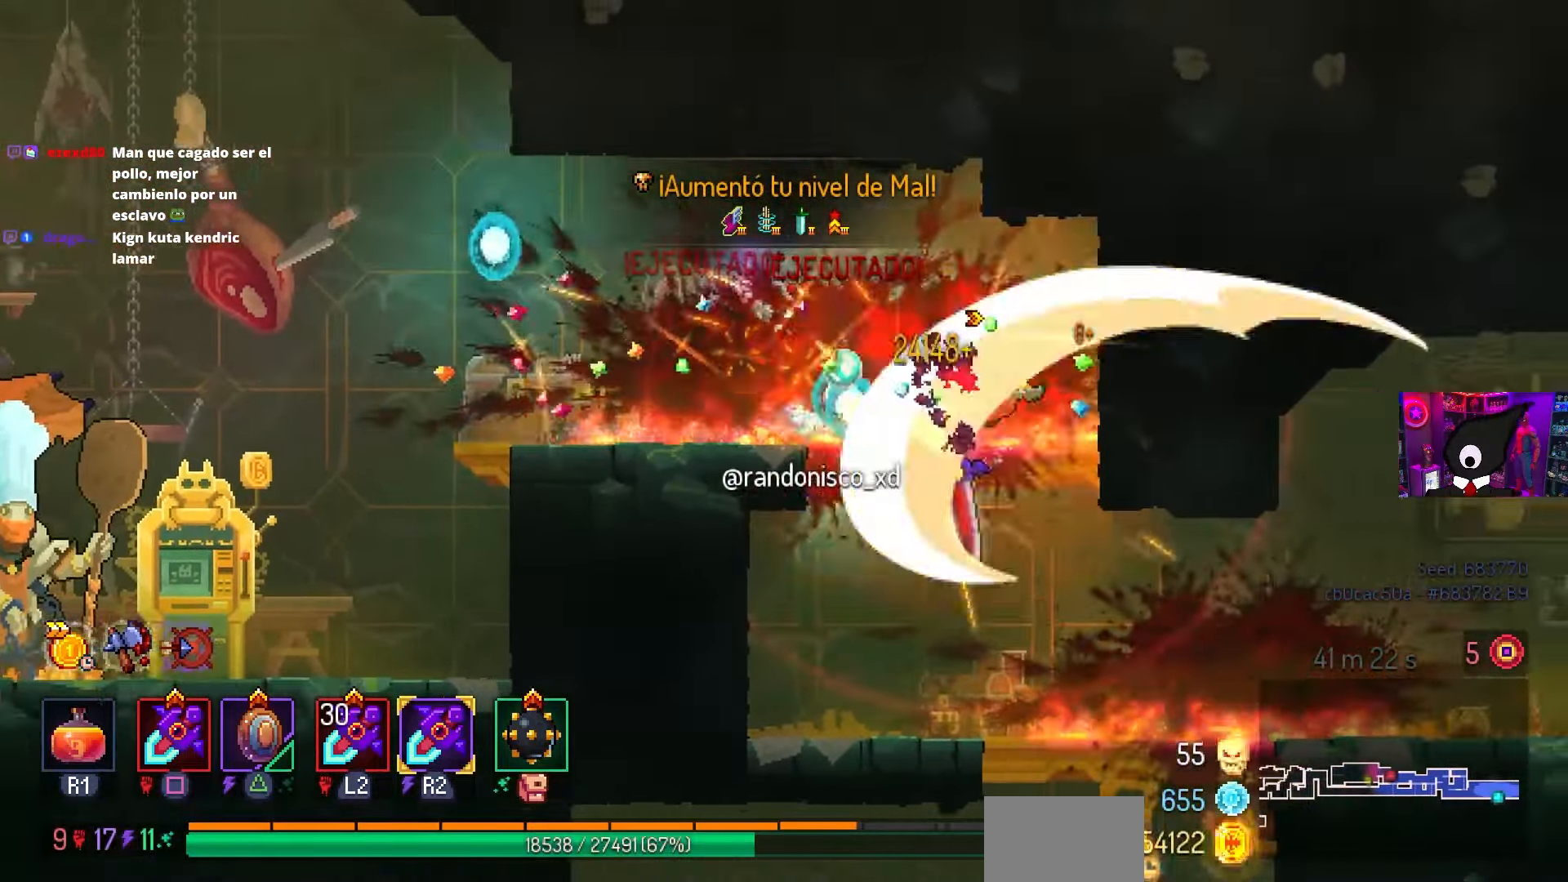
{"buttons": [], "left_stick": "center", "right_stick": "center", "events": [[67, "DPAD_RIGHT", "up"], [67, "SQUARE", "down"], [83, "DPAD_LEFT", "down"], [217, "SQUARE", "up"], [233, "DPAD_LEFT", "up"]]}
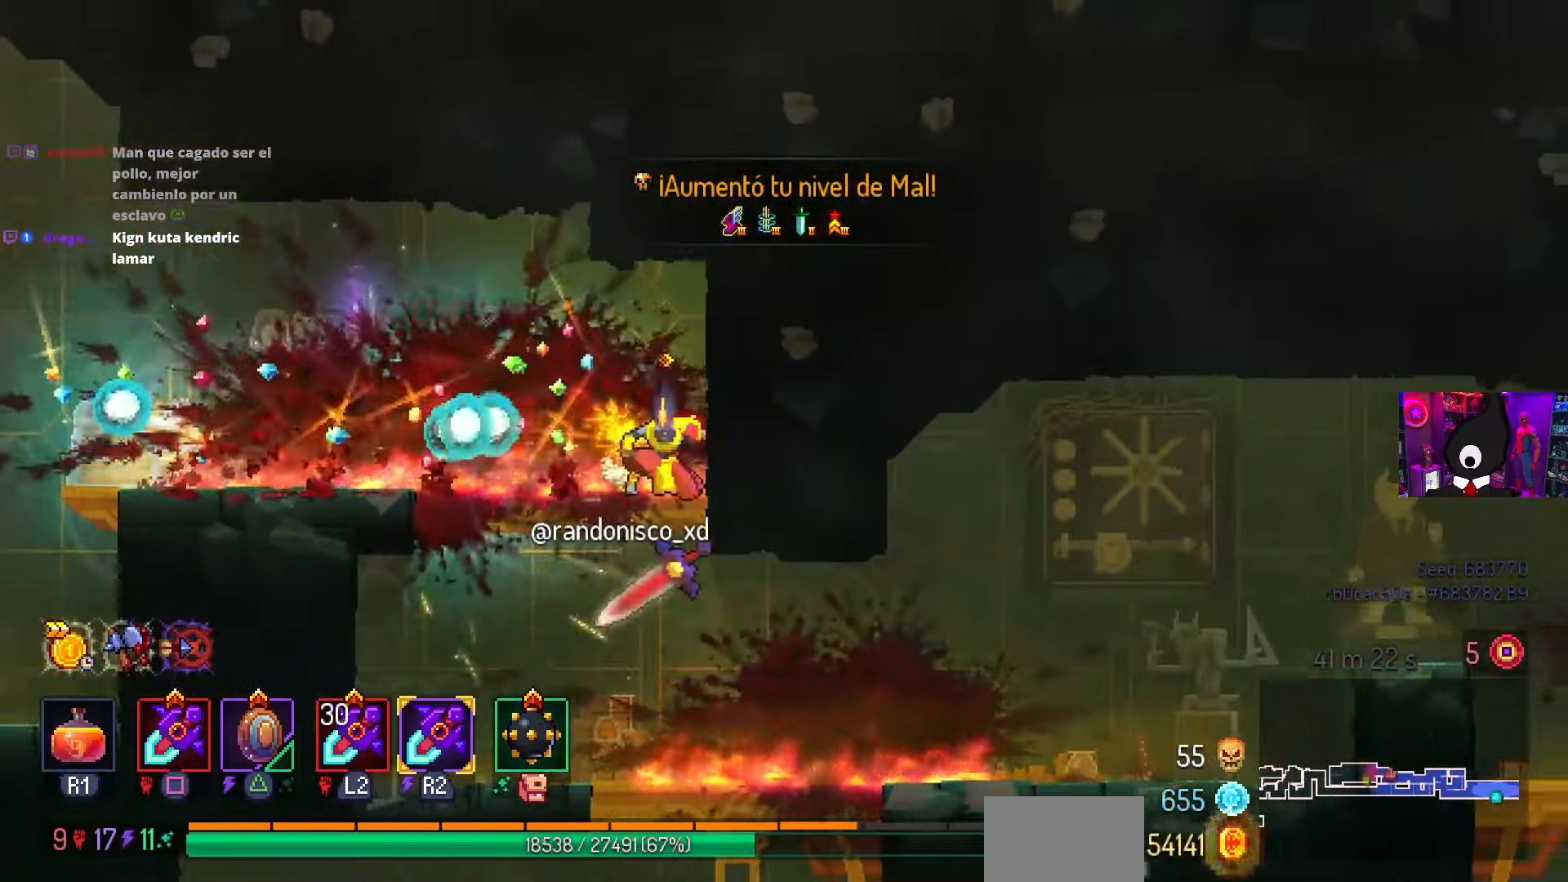
{"buttons": ["CROSS", "DPAD_DOWN"], "left_stick": "center", "right_stick": "center", "events": [[17, "DPAD_DOWN", "down"], [133, "CROSS", "down"], [217, "CROSS", "up"], [267, "CROSS", "down"], [283, "DPAD_RIGHT", "down"], [333, "CIRCLE", "down"], [333, "CROSS", "up"], [400, "DPAD_RIGHT", "up"], [450, "CIRCLE", "up"], [450, "CROSS", "down"]]}
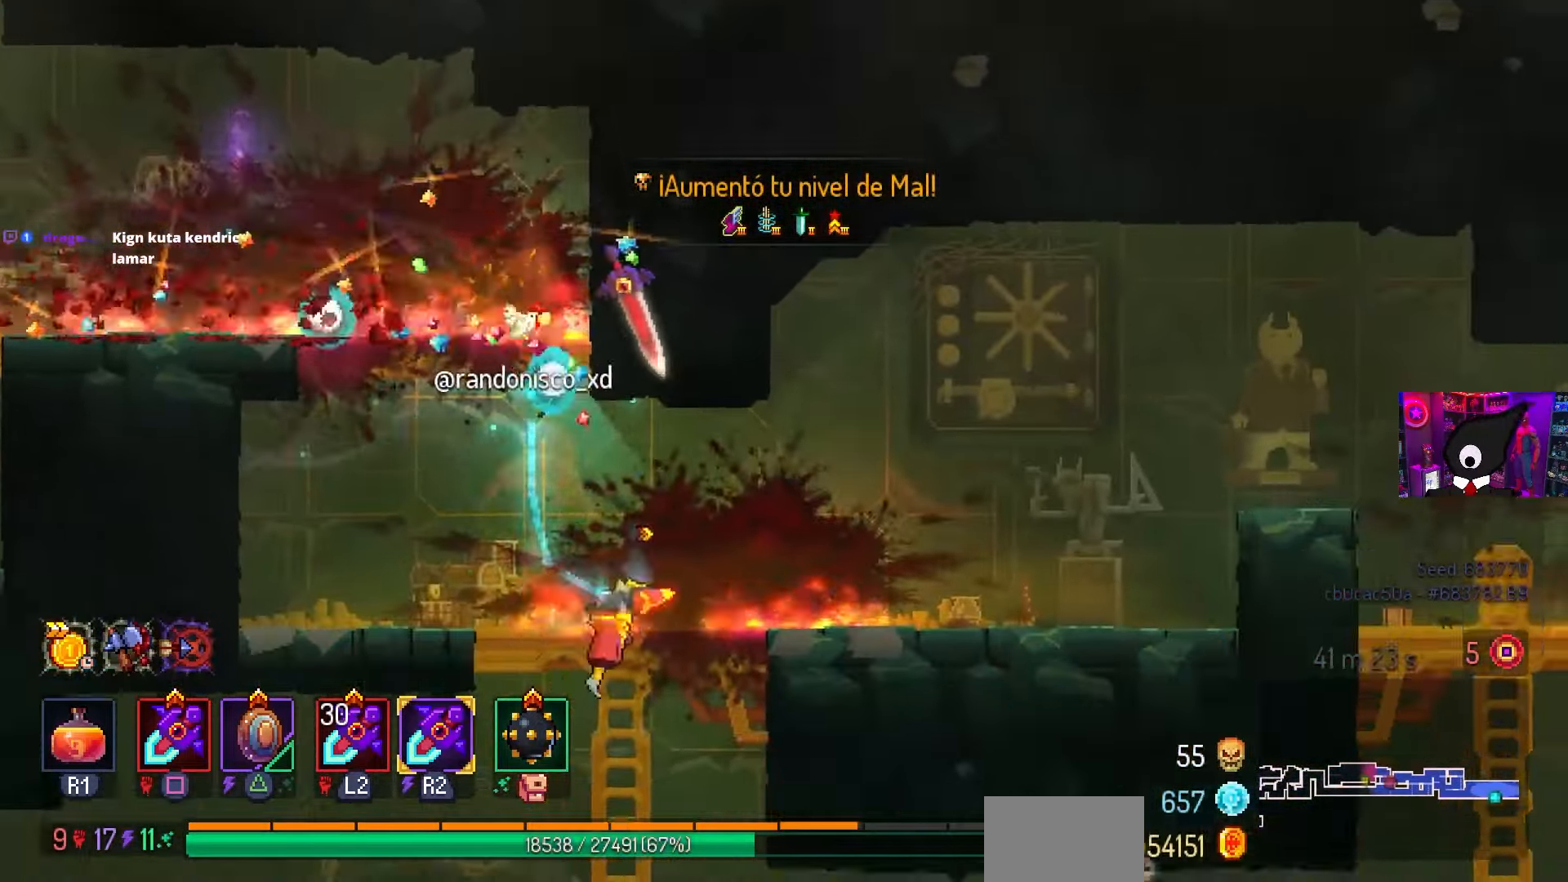
{"buttons": ["CIRCLE", "DPAD_LEFT"], "left_stick": "center", "right_stick": "center", "events": [[17, "CROSS", "up"], [67, "CROSS", "down"], [183, "CROSS", "up"], [250, "DPAD_DOWN", "up"], [300, "DPAD_LEFT", "down"], [467, "CIRCLE", "down"]]}
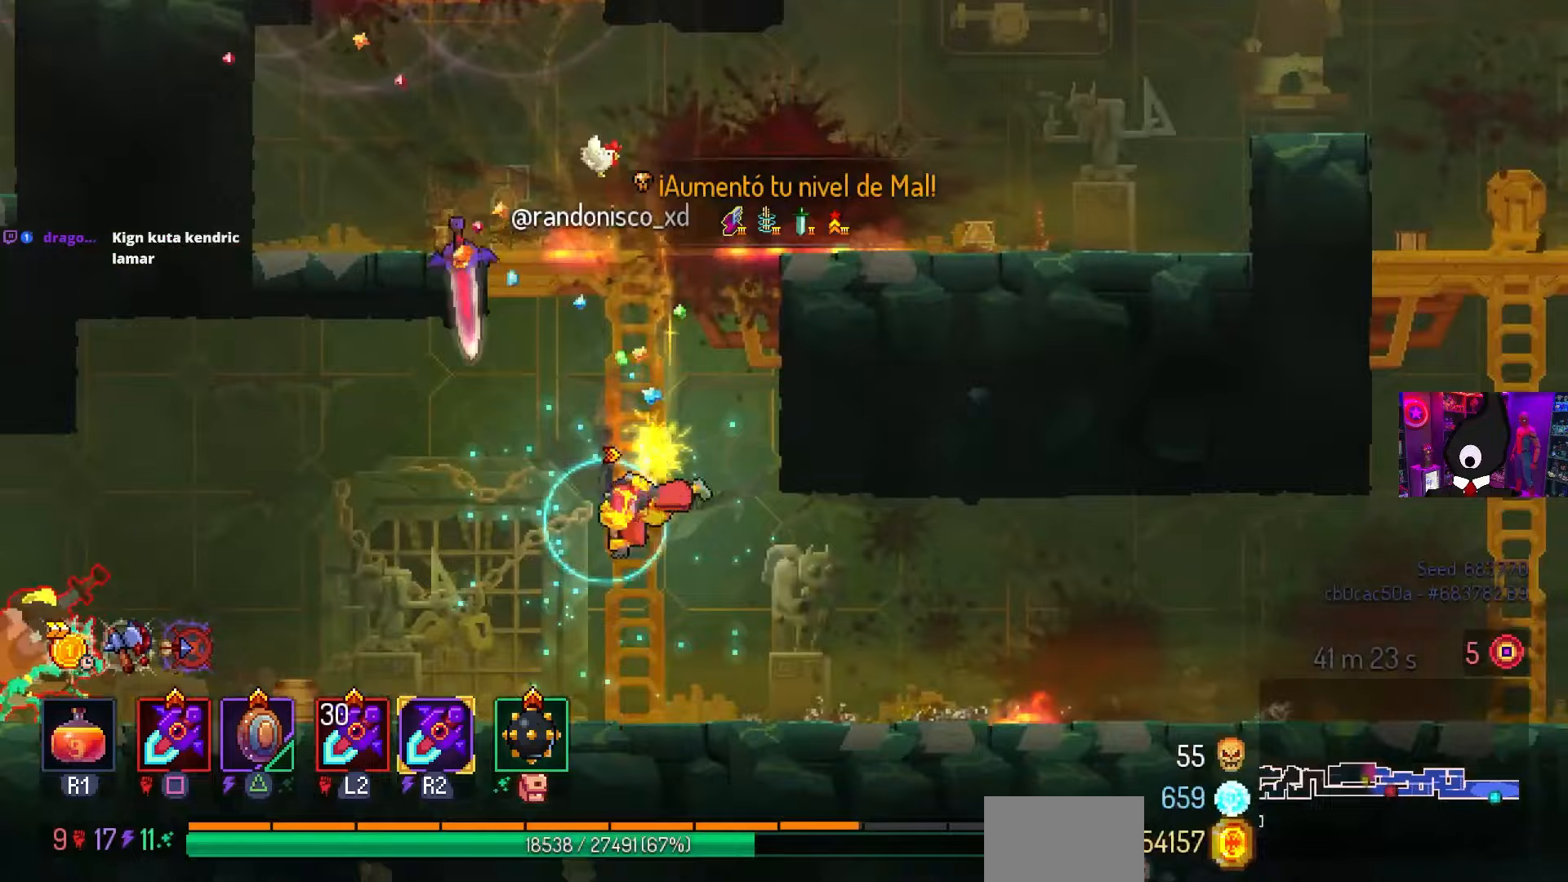
{"buttons": ["SQUARE"], "left_stick": "center", "right_stick": "center", "events": [[67, "CIRCLE", "up"], [350, "SQUARE", "down"], [450, "DPAD_LEFT", "up"]]}
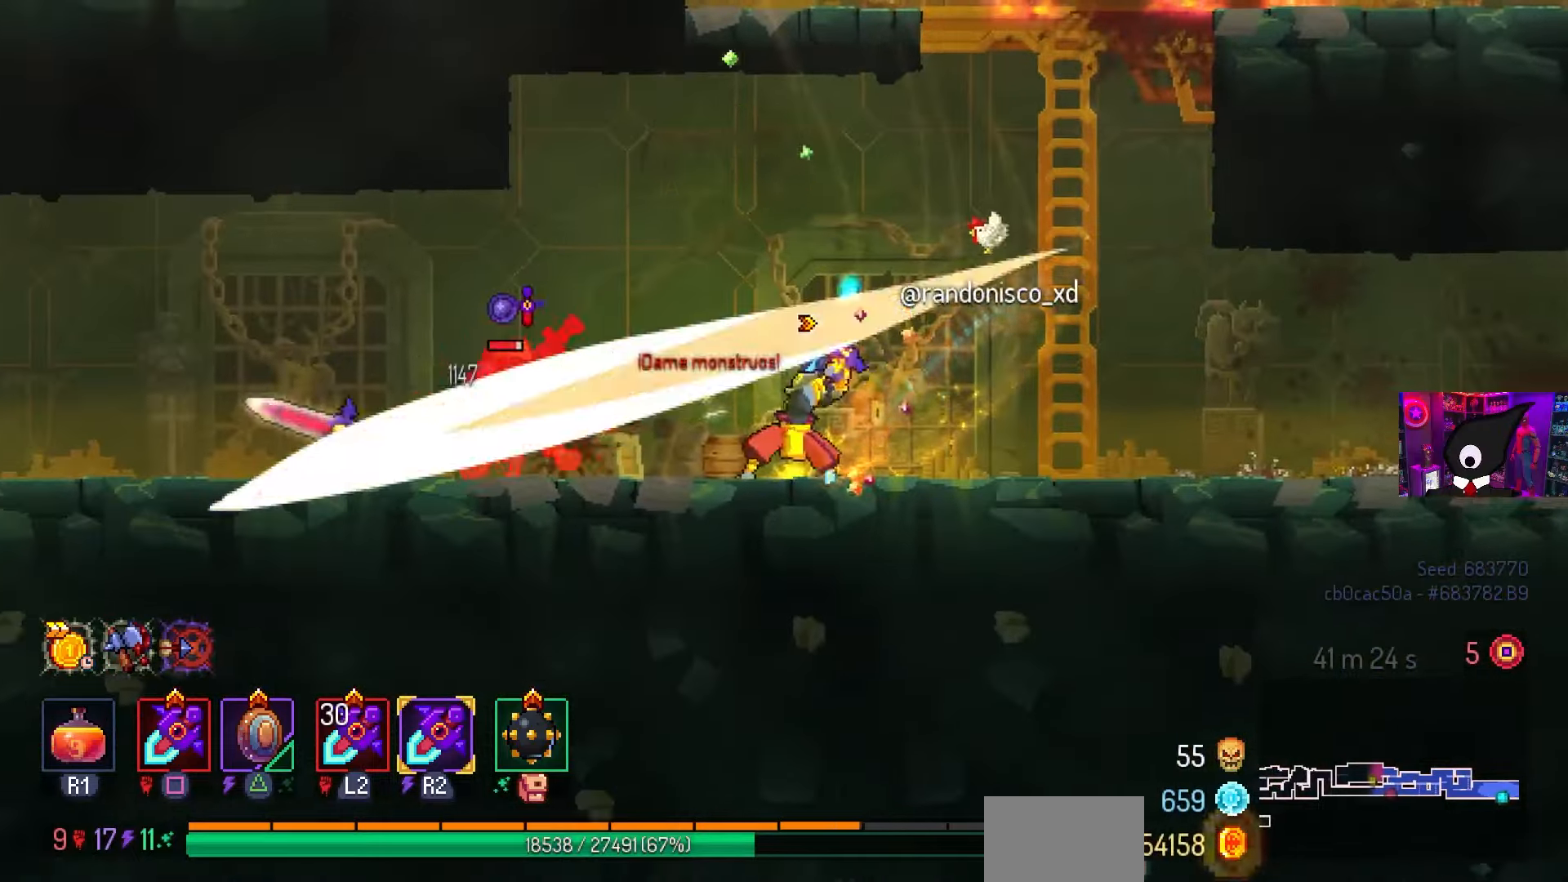
{"buttons": ["SQUARE"], "left_stick": "center", "right_stick": "center", "events": []}
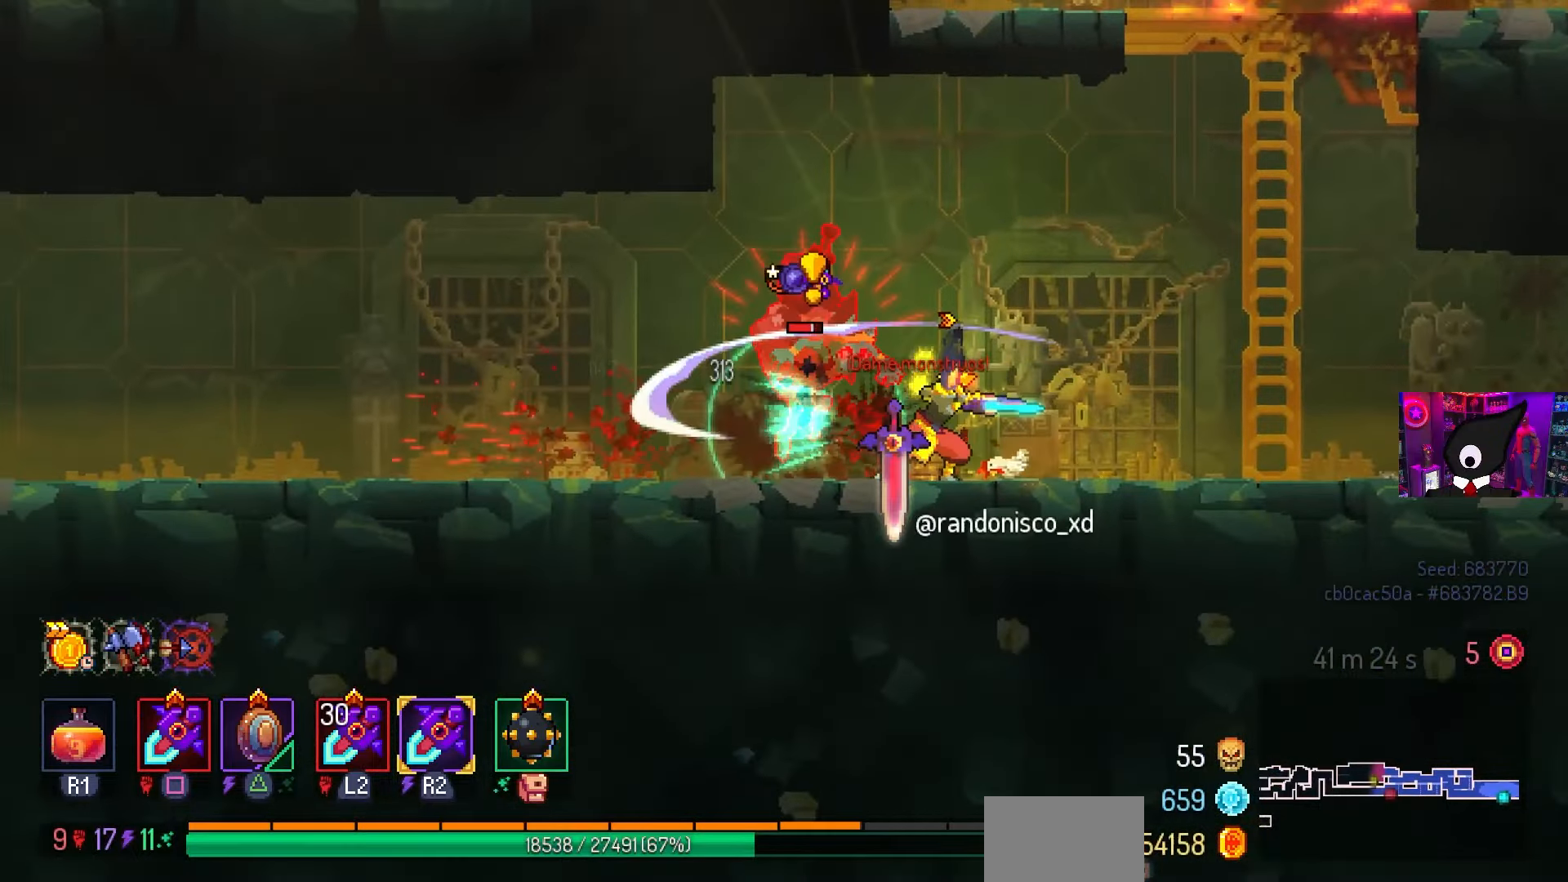
{"buttons": [], "left_stick": "center", "right_stick": "center", "events": [[150, "SQUARE", "up"]]}
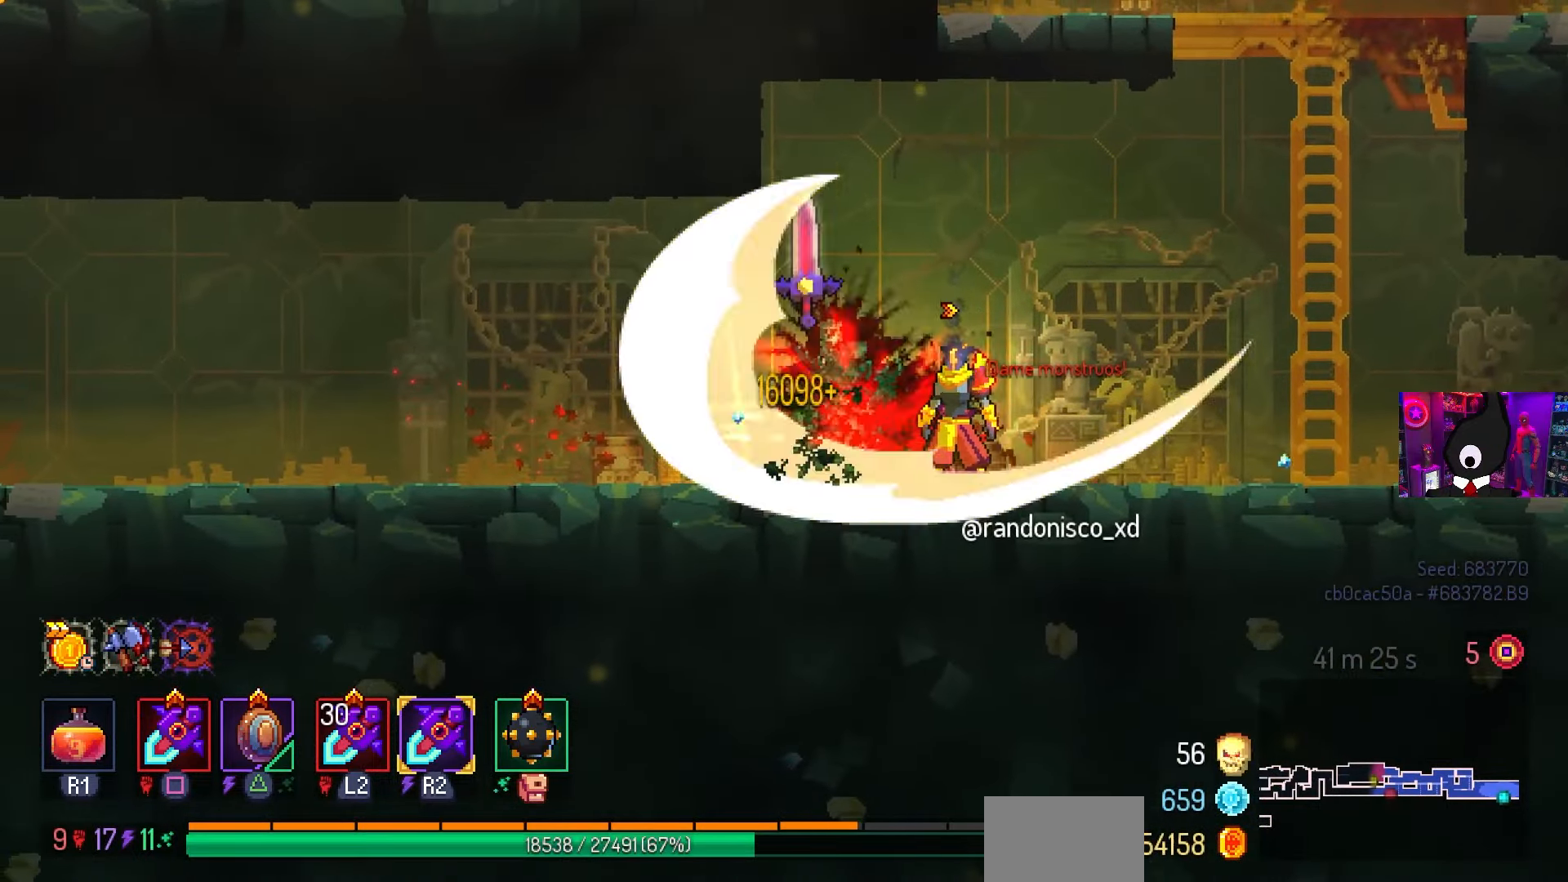
{"buttons": ["DPAD_RIGHT"], "left_stick": "center", "right_stick": "center", "events": [[67, "SQUARE", "down"], [200, "SQUARE", "up"], [250, "DPAD_RIGHT", "down"], [267, "CIRCLE", "down"], [383, "CROSS", "down"], [450, "CIRCLE", "up"], [483, "CROSS", "up"]]}
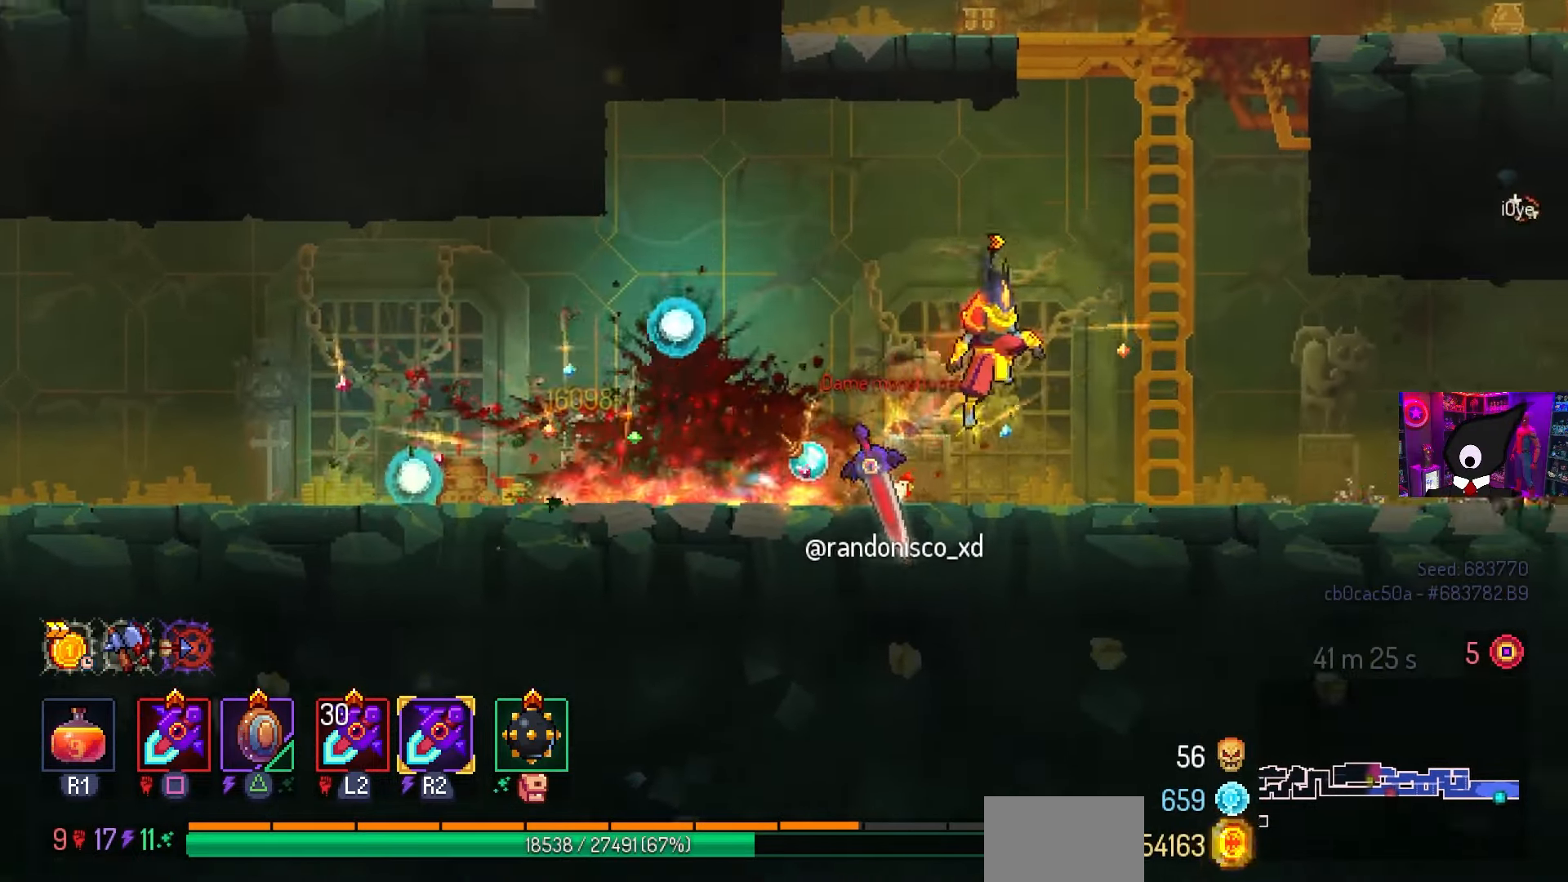
{"buttons": [], "left_stick": "center", "right_stick": "center", "events": [[50, "CROSS", "down"], [150, "CROSS", "up"], [167, "DPAD_UP", "down"], [183, "DPAD_RIGHT", "up"], [300, "CROSS", "down"], [317, "DPAD_UP", "up"], [400, "CROSS", "up"]]}
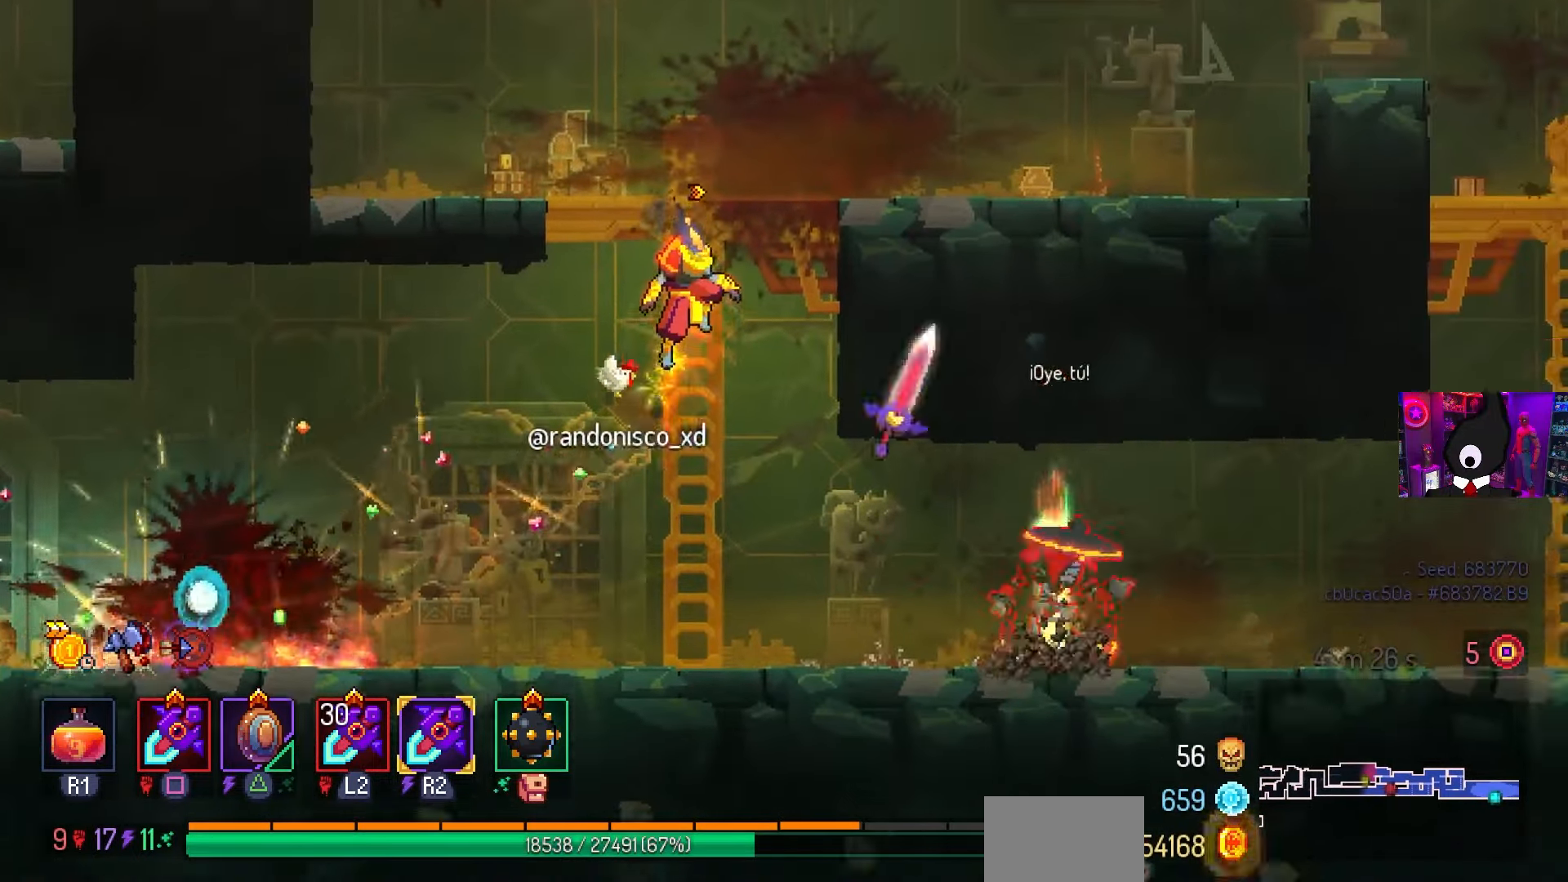
{"buttons": ["SQUARE", "DPAD_RIGHT"], "left_stick": "center", "right_stick": "center", "events": [[217, "DPAD_RIGHT", "down"], [367, "CIRCLE", "down"], [400, "CIRCLE", "up"], [483, "SQUARE", "down"]]}
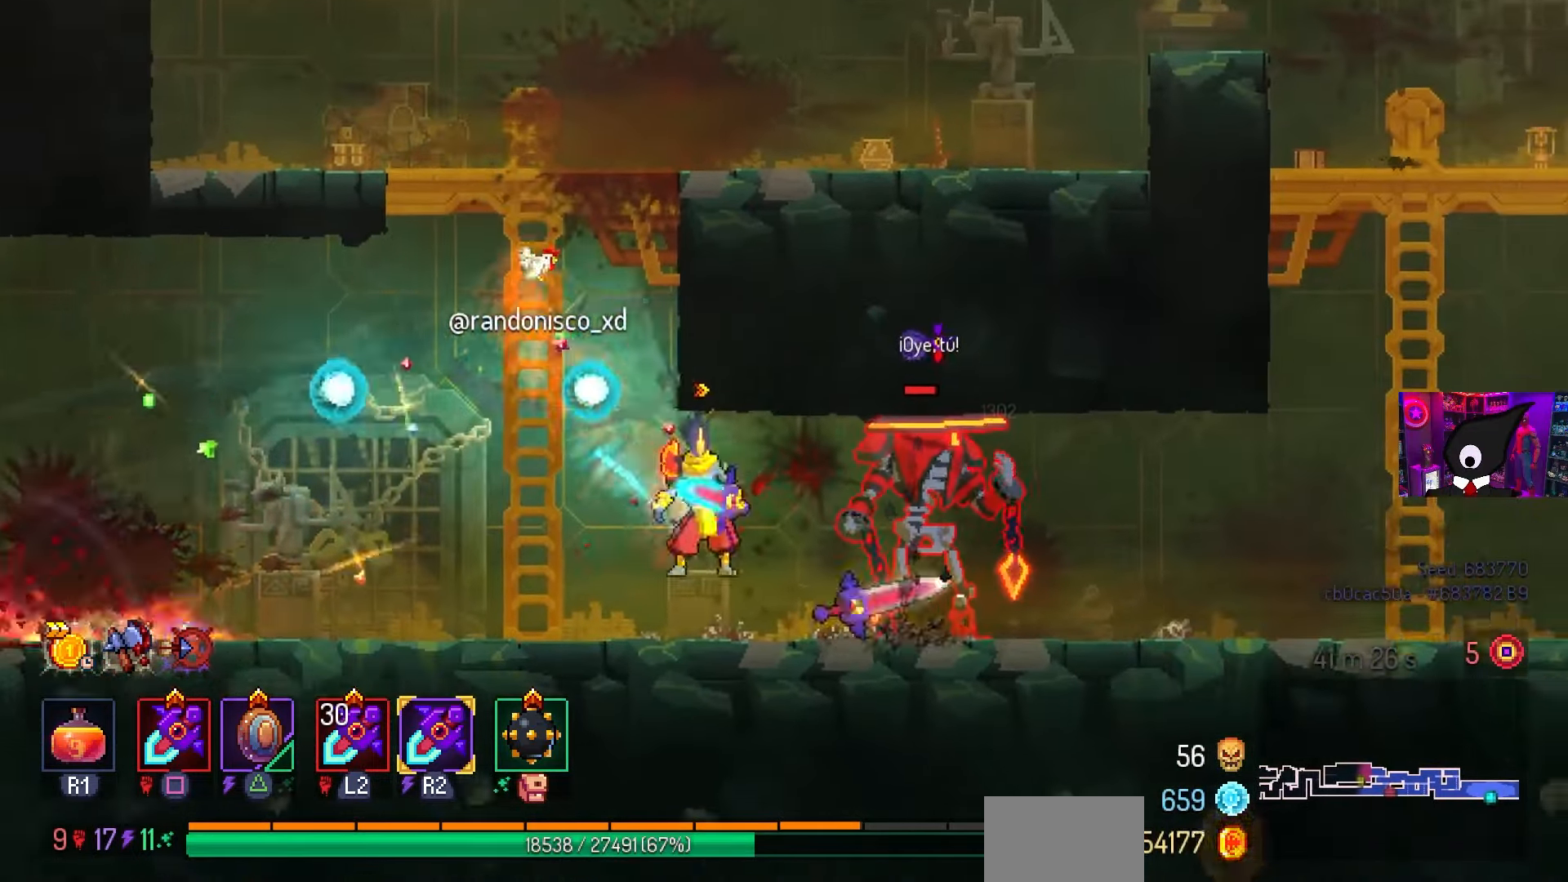
{"buttons": ["SQUARE"], "left_stick": "center", "right_stick": "center", "events": [[33, "DPAD_RIGHT", "up"]]}
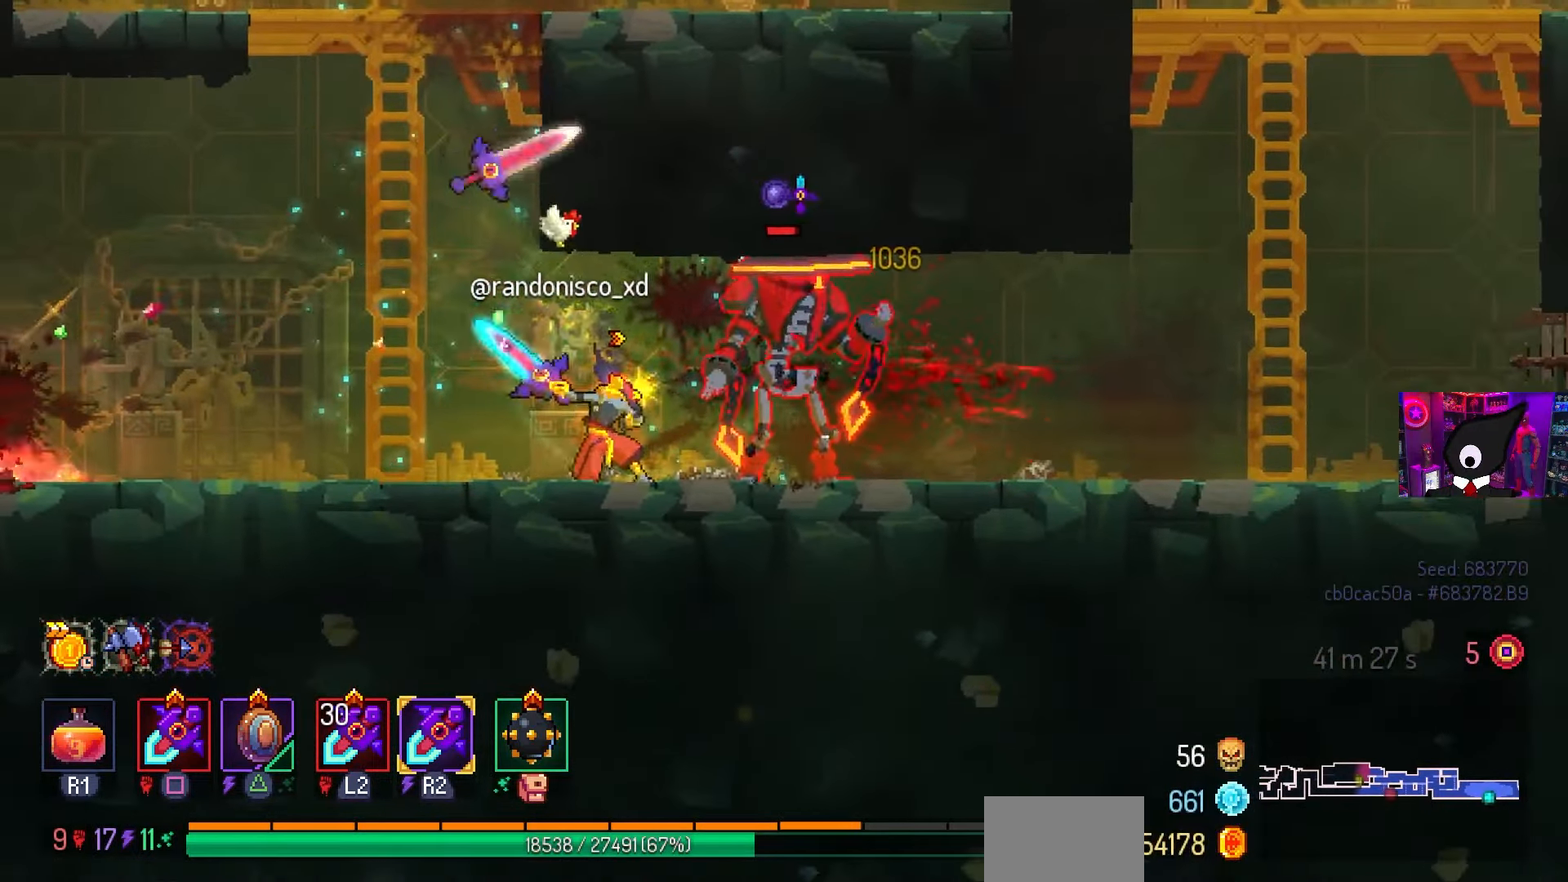
{"buttons": ["SQUARE"], "left_stick": "center", "right_stick": "center", "events": []}
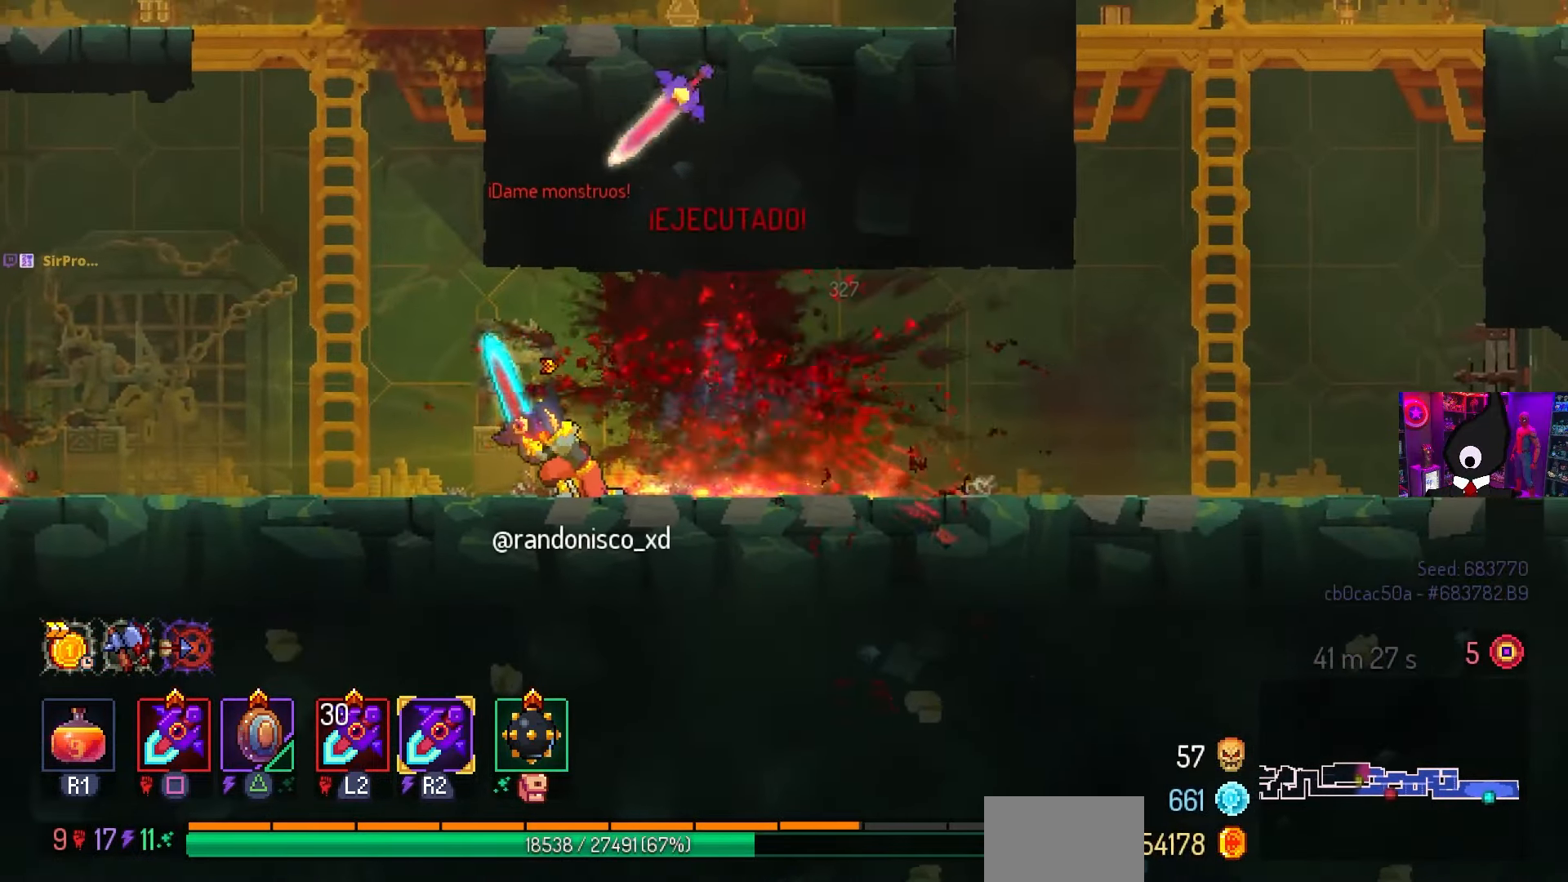
{"buttons": ["DPAD_LEFT"], "left_stick": "center", "right_stick": "center", "events": [[67, "SQUARE", "up"], [100, "DPAD_LEFT", "down"], [117, "CIRCLE", "down"], [217, "CIRCLE", "up"], [233, "CROSS", "down"], [317, "CROSS", "up"], [367, "CROSS", "down"], [483, "CROSS", "up"]]}
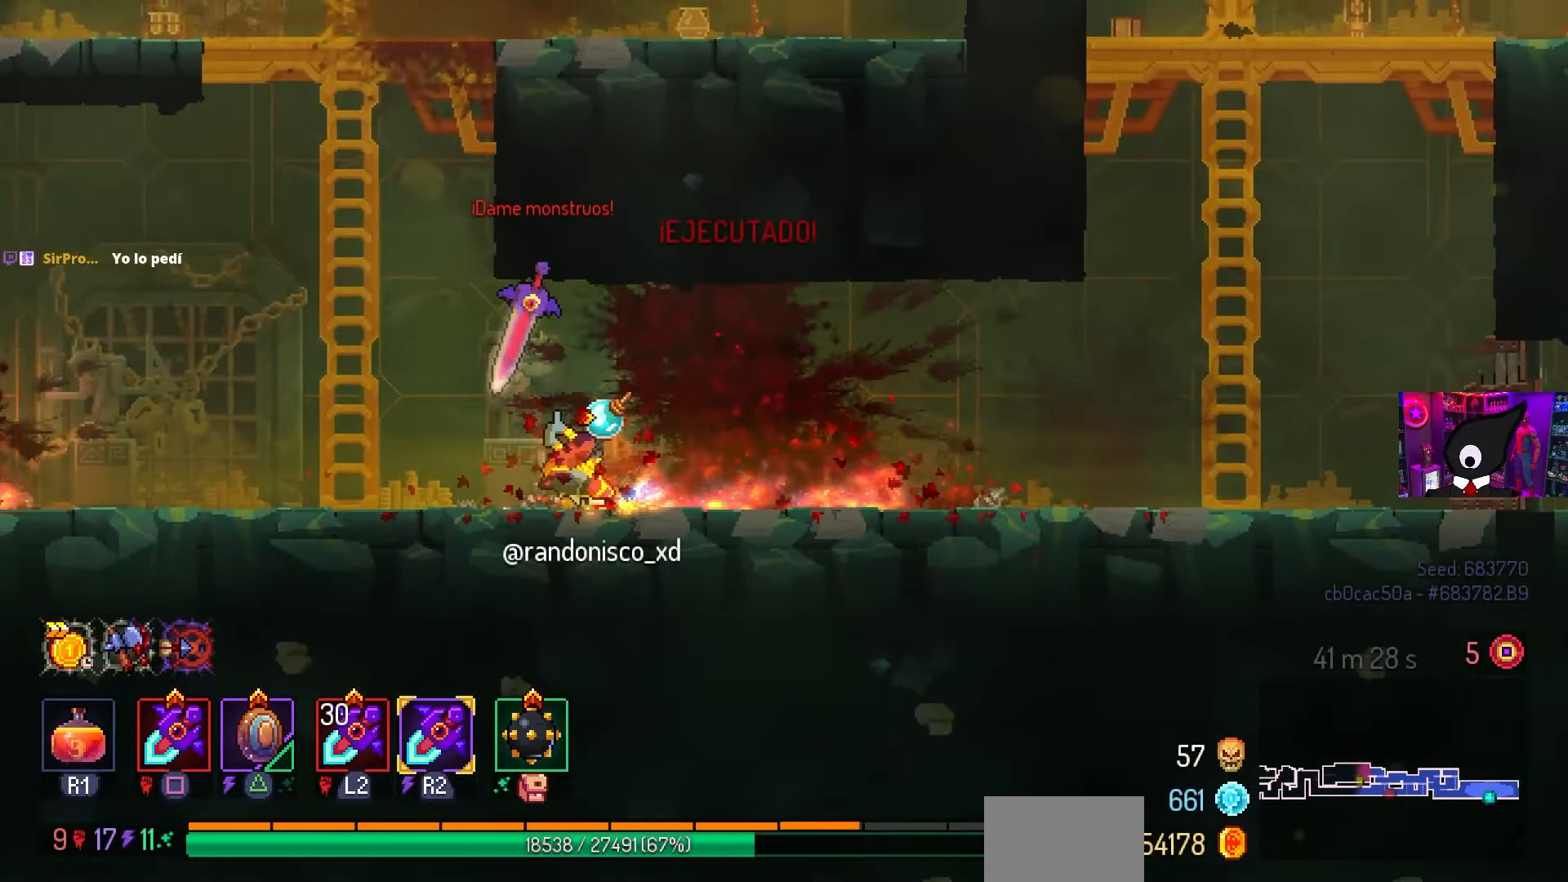
{"buttons": ["CROSS", "DPAD_UP"], "left_stick": "center", "right_stick": "center", "events": [[33, "CROSS", "down"], [150, "CROSS", "up"], [217, "DPAD_LEFT", "up"], [217, "DPAD_UP", "down"], [433, "CROSS", "down"]]}
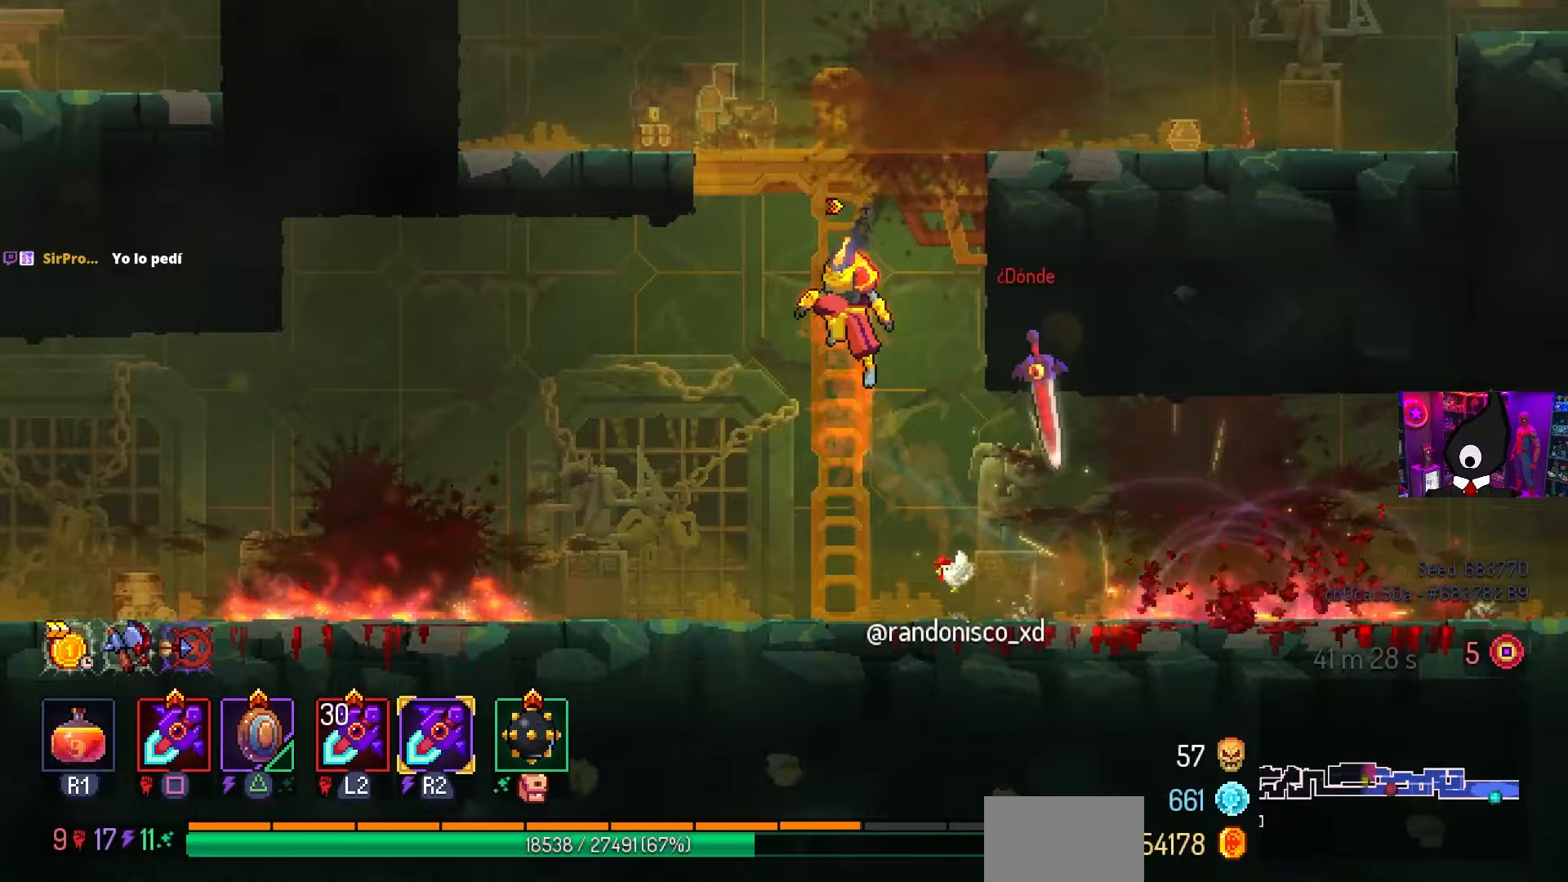
{"buttons": ["DPAD_LEFT"], "left_stick": "center", "right_stick": "center", "events": [[17, "CROSS", "up"], [33, "DPAD_UP", "up"], [83, "CROSS", "down"], [183, "CROSS", "up"], [283, "DPAD_LEFT", "down"]]}
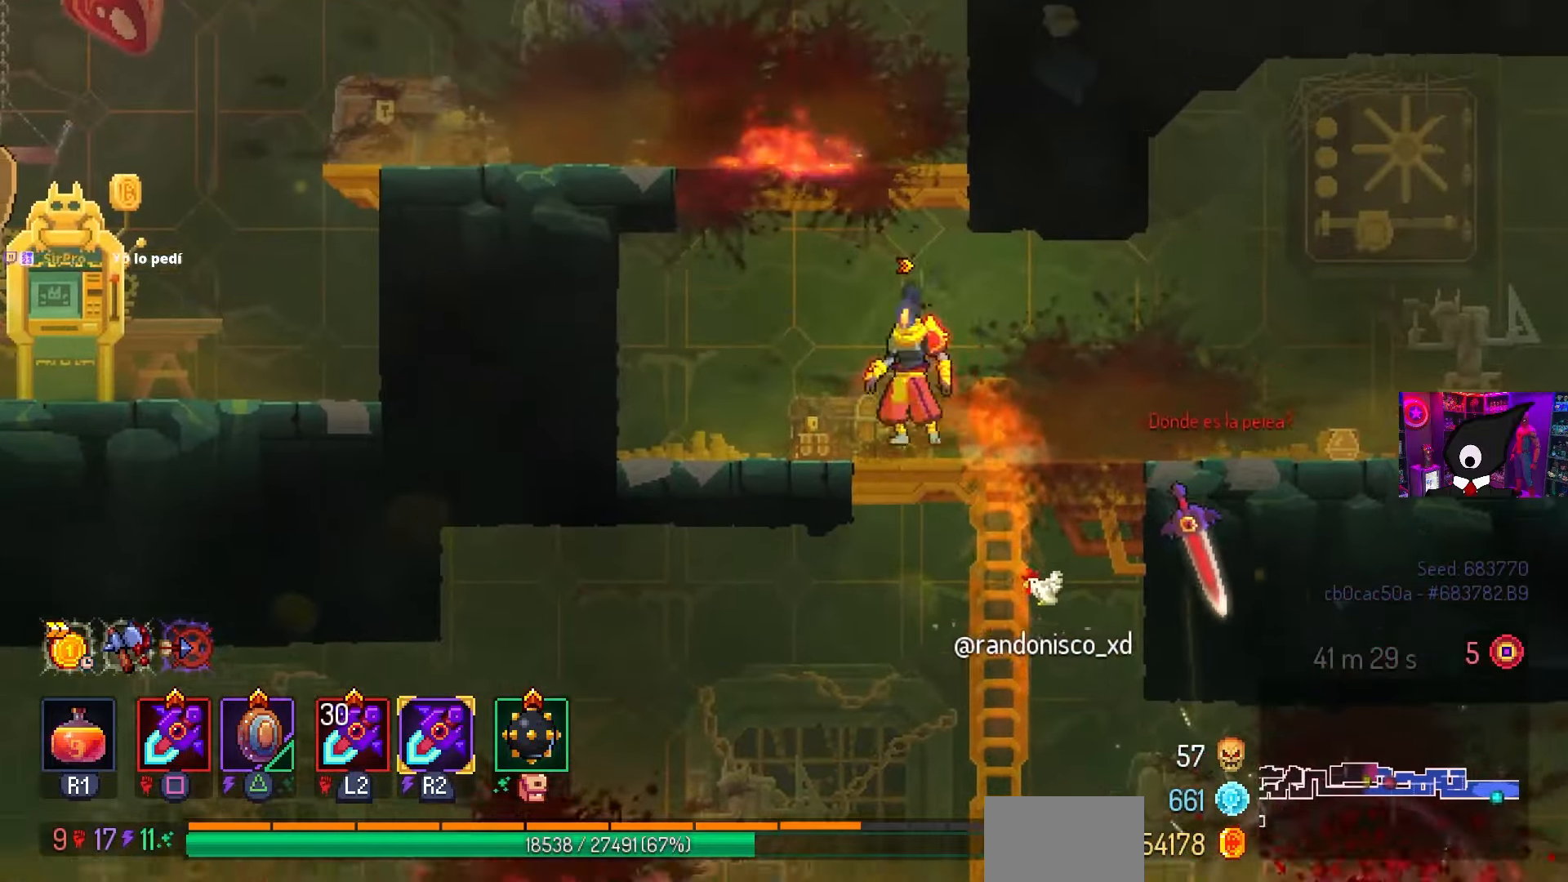
{"buttons": ["DPAD_LEFT"], "left_stick": "center", "right_stick": "center", "events": [[283, "CROSS", "down"], [367, "CROSS", "up"]]}
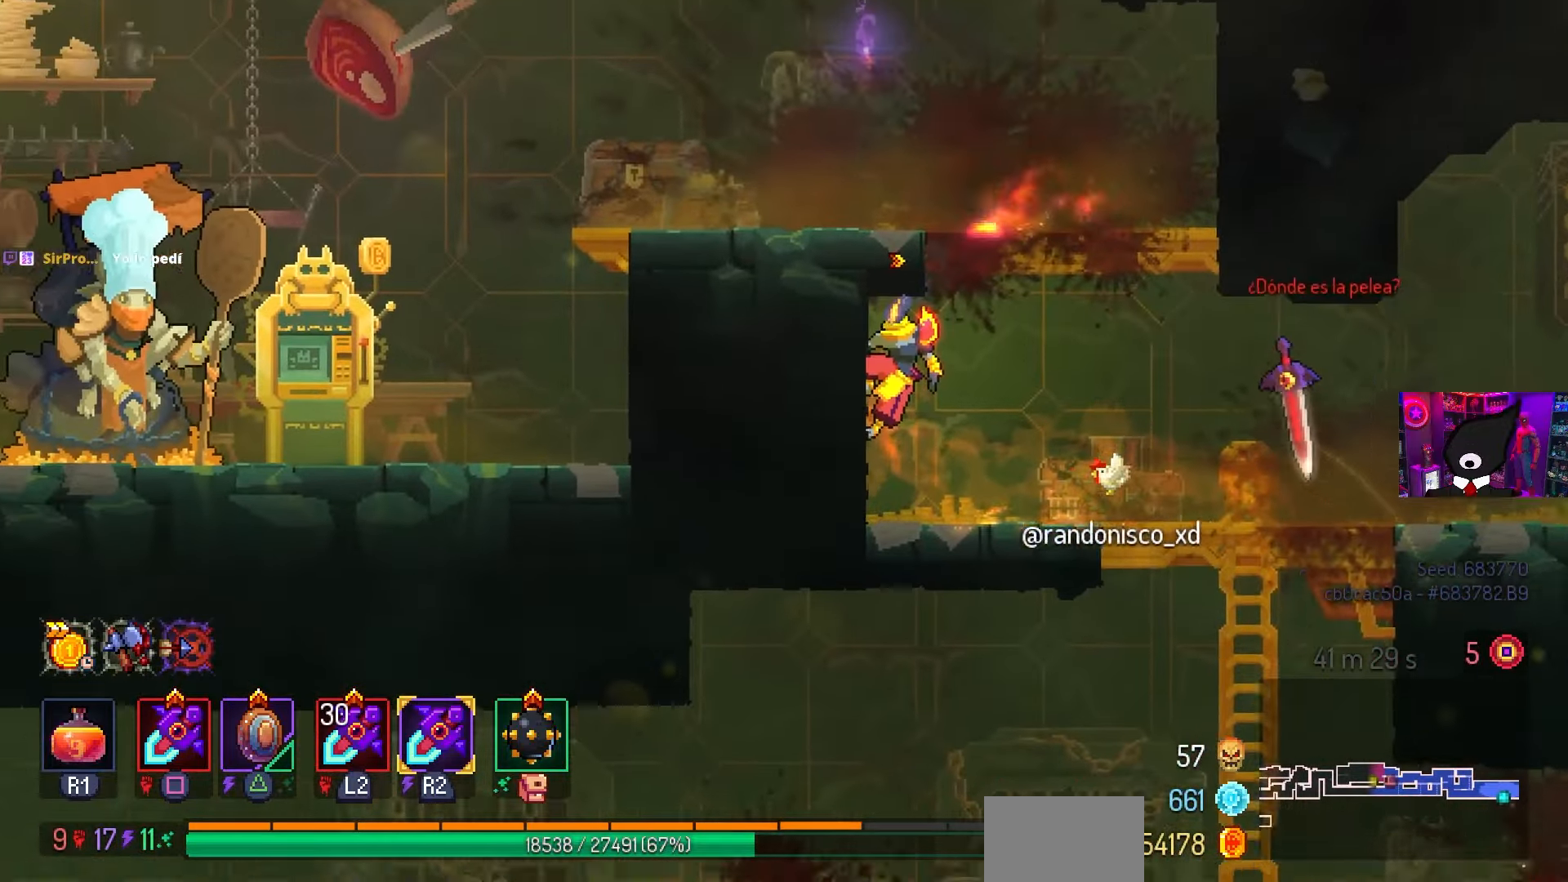
{"buttons": ["DPAD_LEFT"], "left_stick": "center", "right_stick": "center", "events": [[250, "CROSS", "down"], [333, "CROSS", "up"]]}
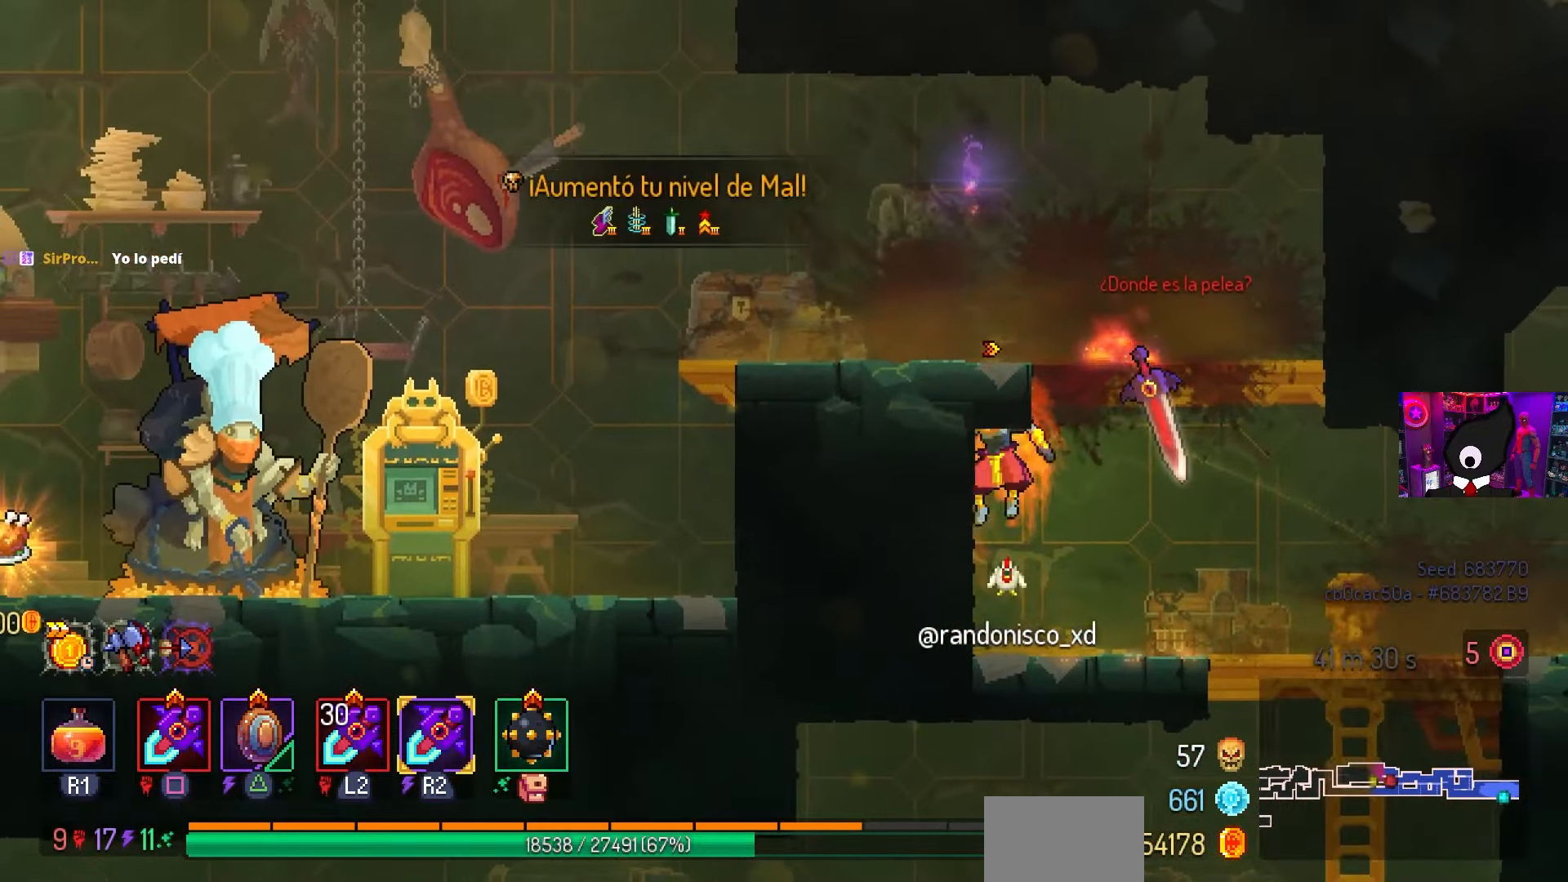
{"buttons": ["DPAD_UP"], "left_stick": "center", "right_stick": "center", "events": [[117, "CROSS", "down"], [183, "DPAD_LEFT", "up"], [200, "CROSS", "up"], [283, "DPAD_RIGHT", "down"], [283, "DPAD_UP", "down"], [350, "DPAD_RIGHT", "up"], [383, "CROSS", "down"], [483, "CROSS", "up"]]}
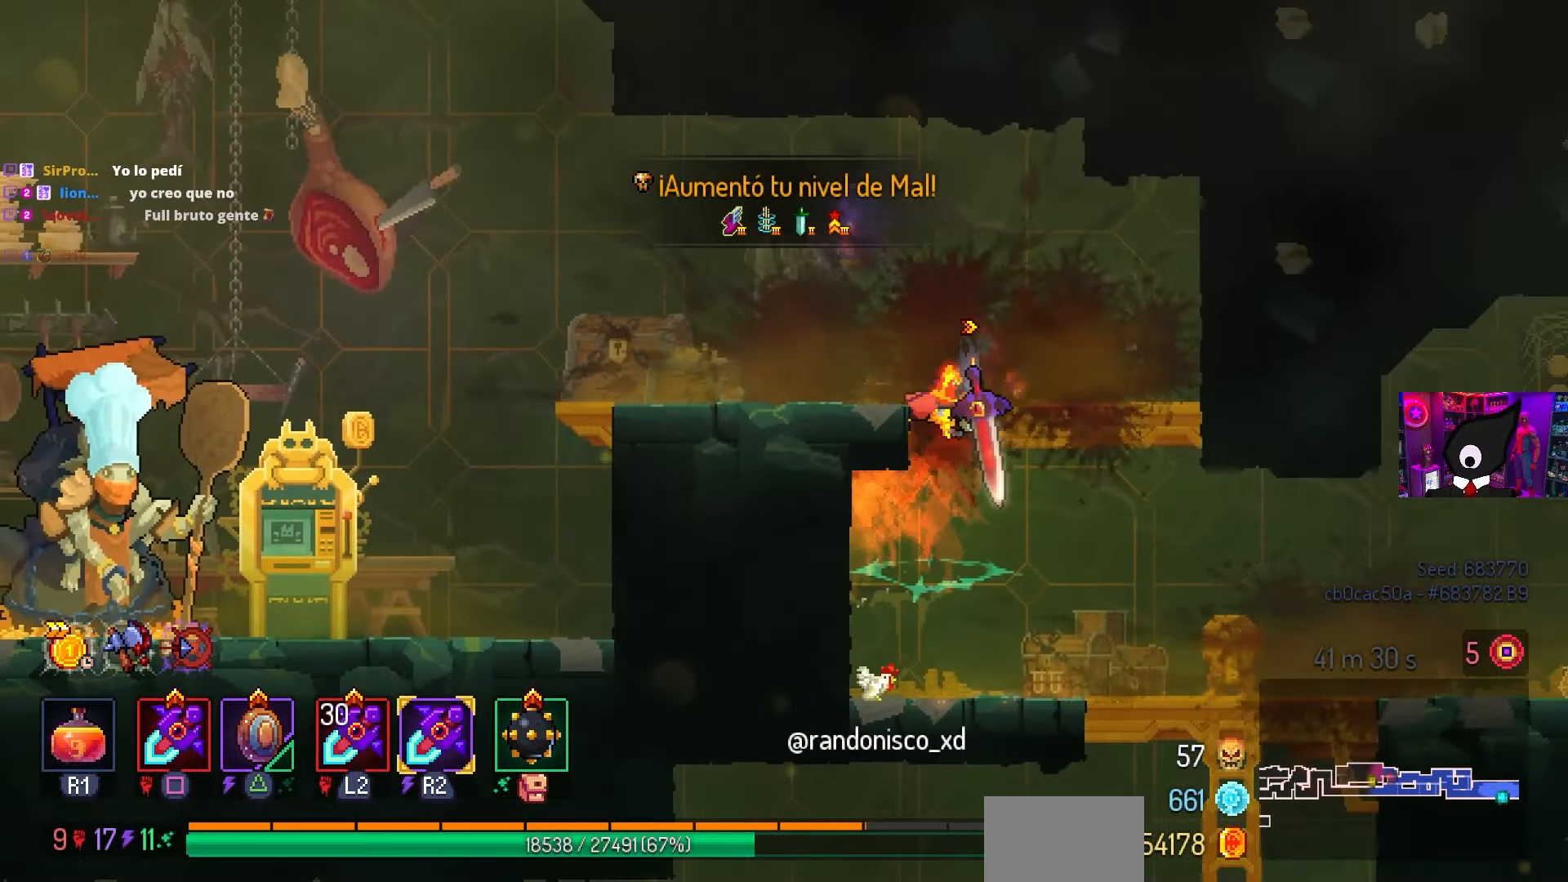
{"buttons": ["DPAD_LEFT"], "left_stick": "center", "right_stick": "center", "events": [[33, "DPAD_LEFT", "down"], [50, "DPAD_UP", "up"], [133, "CROSS", "down"], [183, "DPAD_LEFT", "up"], [200, "CROSS", "up"], [250, "DPAD_UP", "down"], [267, "DPAD_LEFT", "down"], [283, "DPAD_UP", "up"], [350, "CIRCLE", "down"], [433, "CIRCLE", "up"]]}
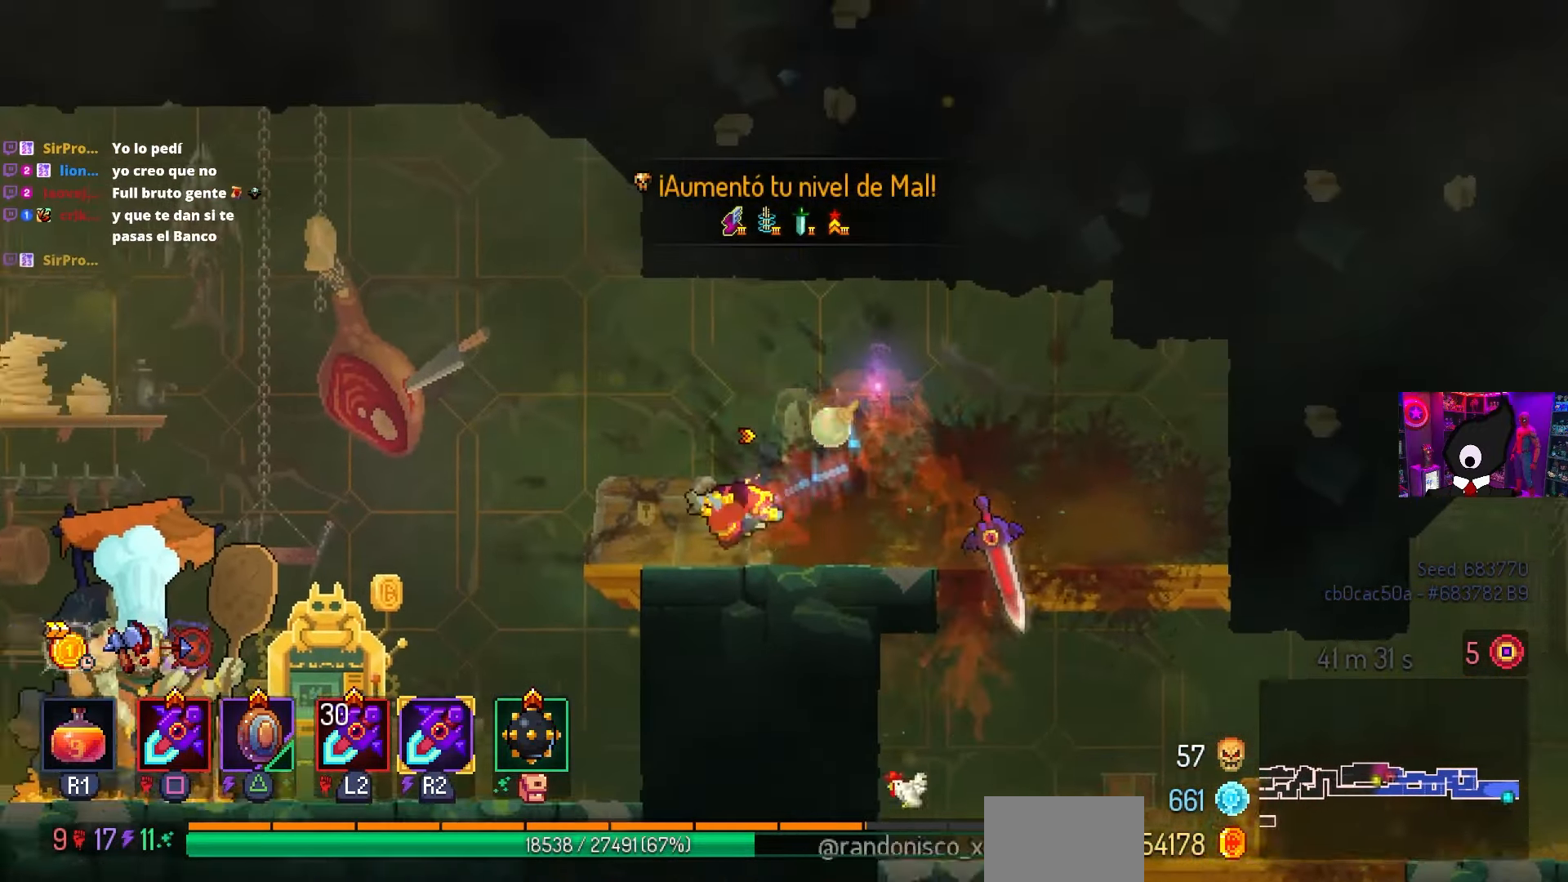
{"buttons": ["DPAD_LEFT"], "left_stick": "center", "right_stick": "center", "events": [[150, "CROSS", "down"], [233, "CROSS", "up"]]}
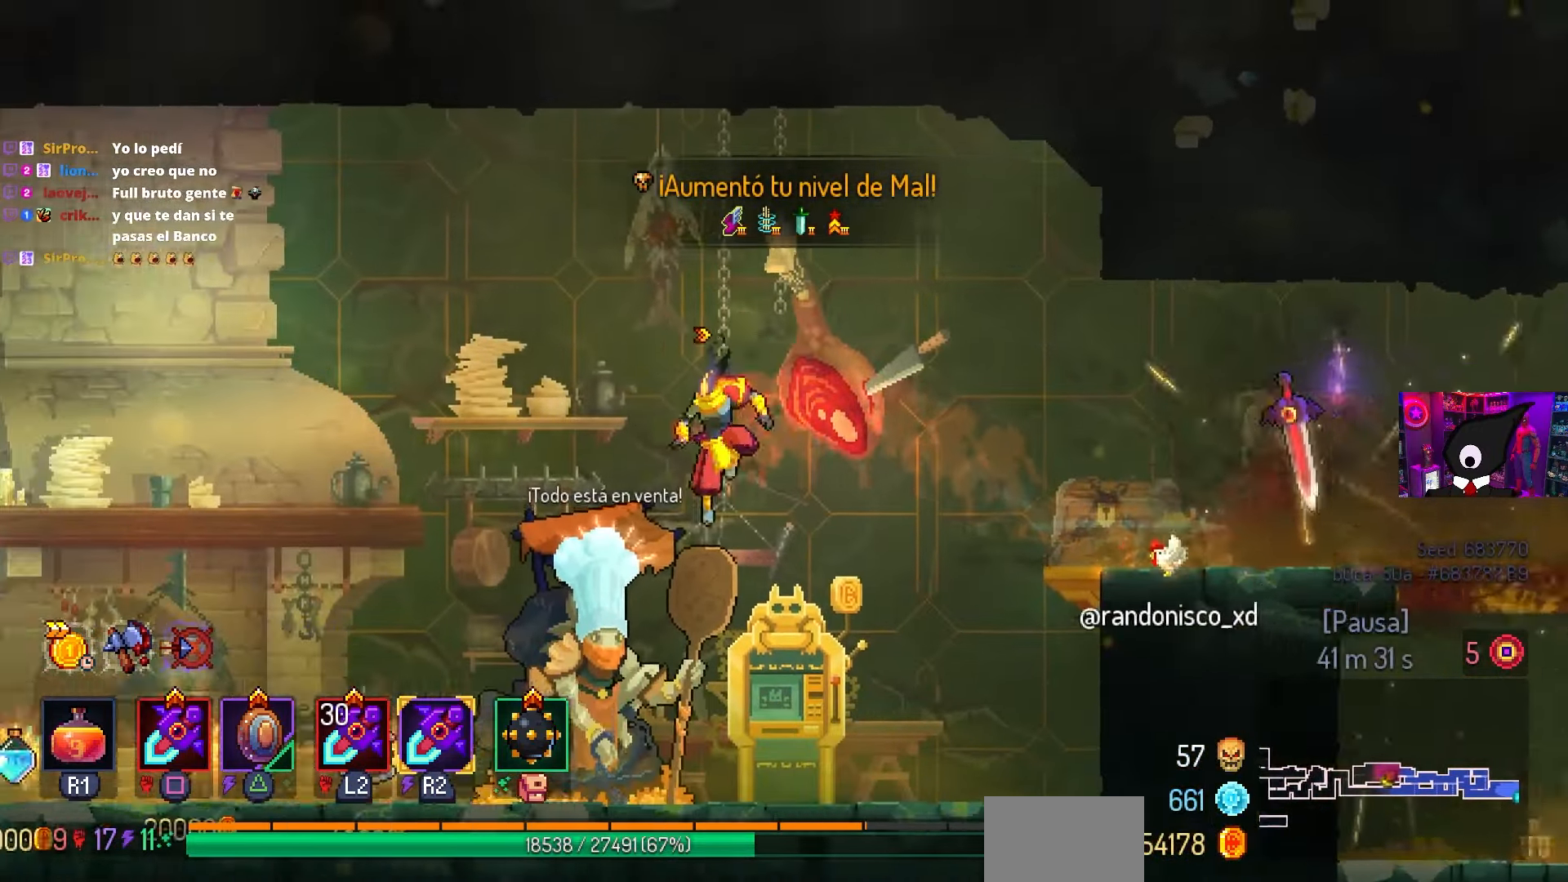
{"buttons": ["DPAD_LEFT"], "left_stick": "center", "right_stick": "center", "events": [[83, "CROSS", "down"], [183, "CROSS", "up"], [267, "DPAD_DOWN", "down"], [300, "CROSS", "down"], [317, "DPAD_LEFT", "up"], [367, "CIRCLE", "down"], [400, "CROSS", "up"], [450, "CIRCLE", "up"], [450, "DPAD_LEFT", "down"], [467, "DPAD_DOWN", "up"]]}
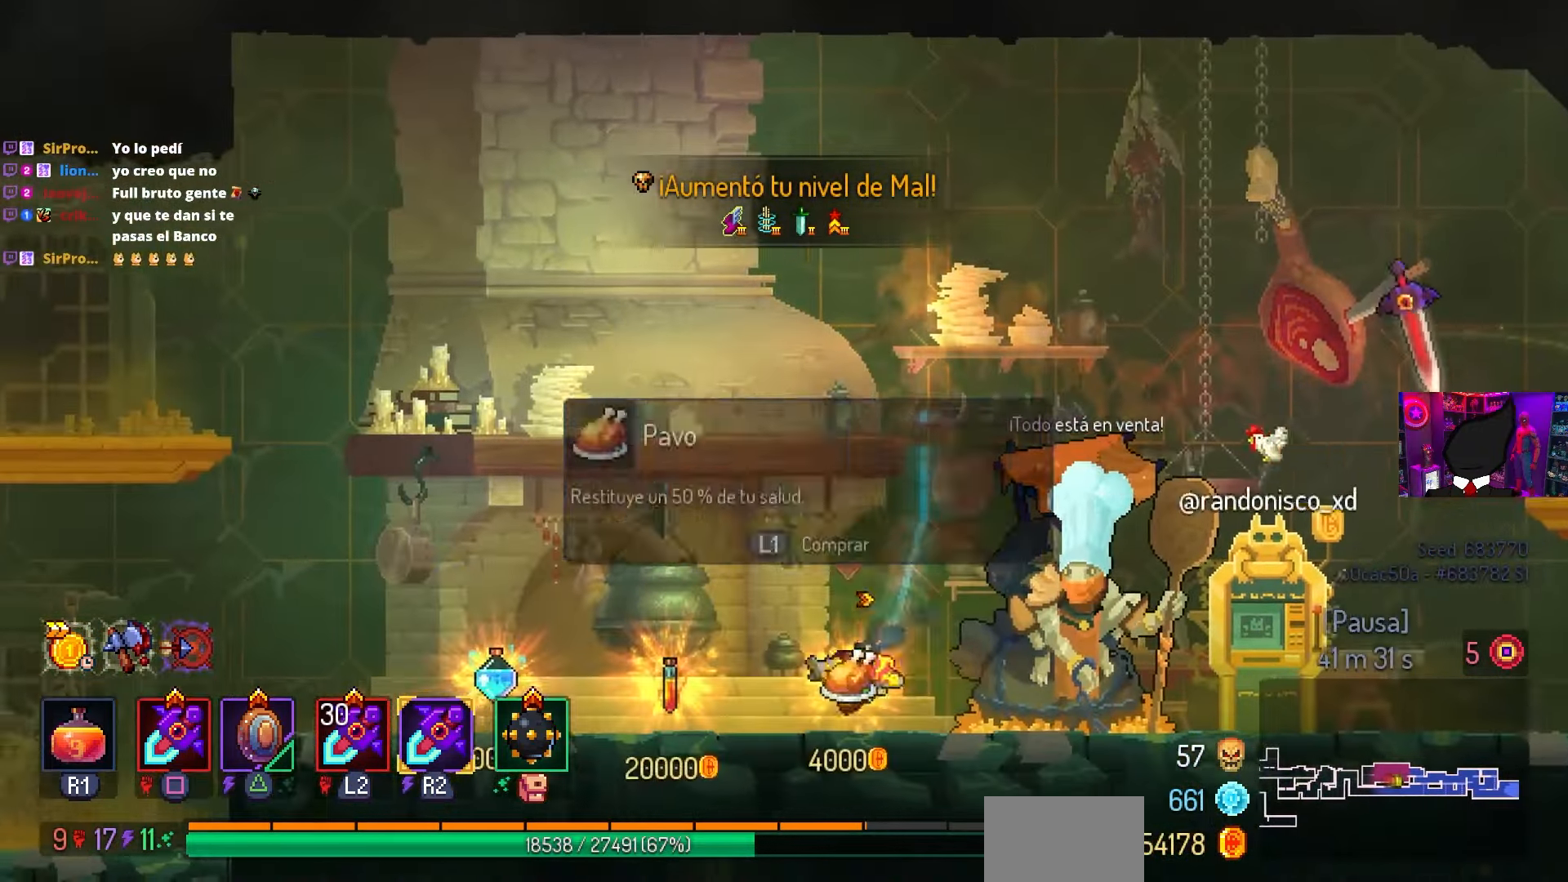
{"buttons": [], "left_stick": "center", "right_stick": "center", "events": [[50, "CROSS", "down"], [67, "DPAD_LEFT", "up"], [150, "CROSS", "up"]]}
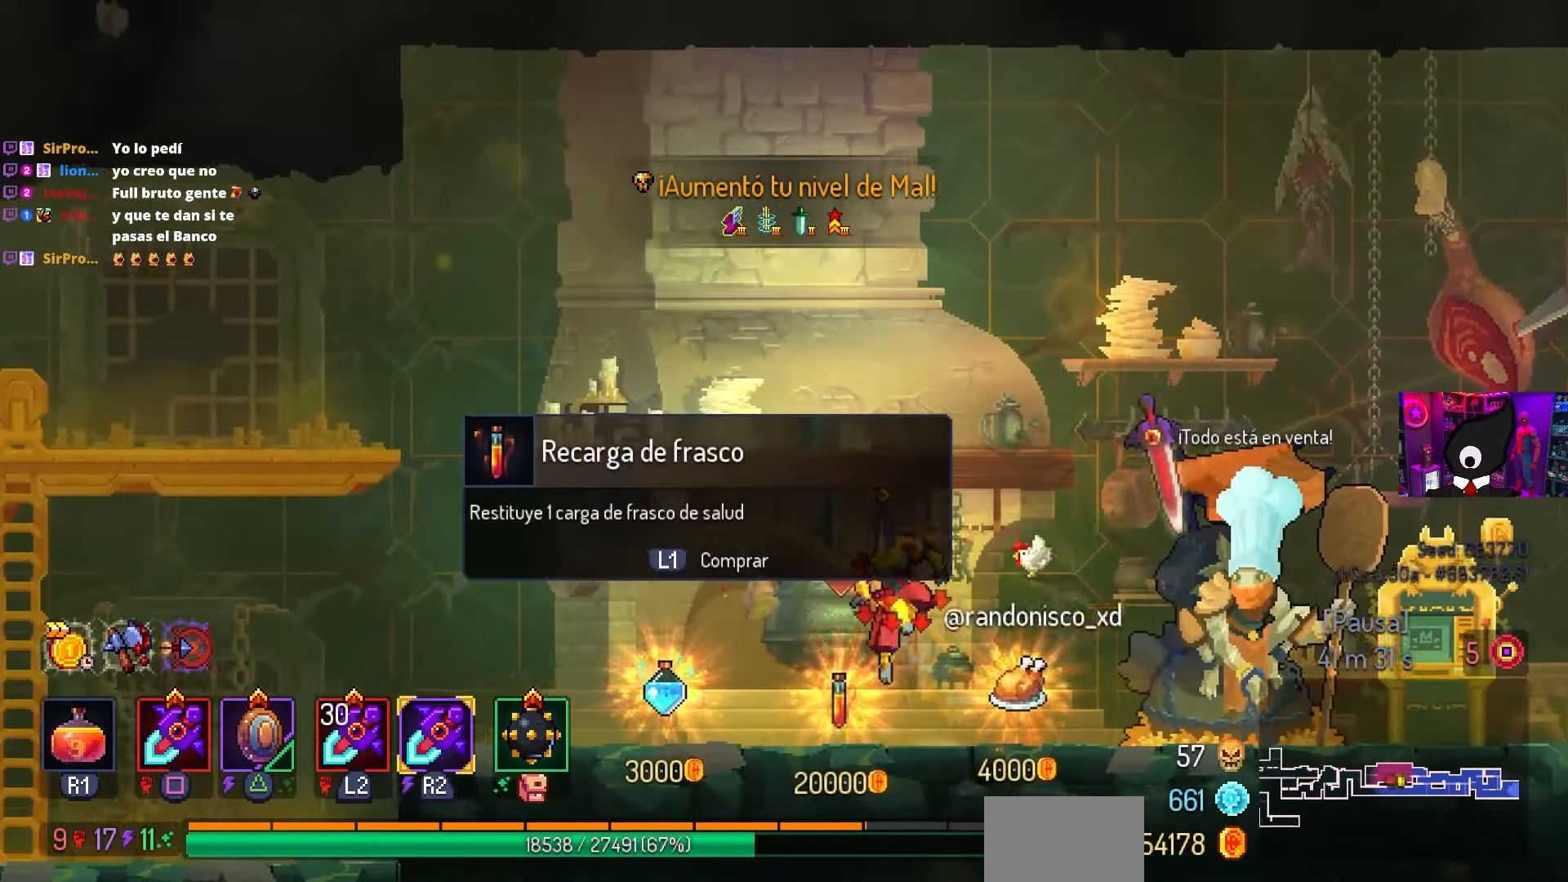
{"buttons": [], "left_stick": "center", "right_stick": "center", "events": [[200, "DPAD_LEFT", "down"], [250, "DPAD_LEFT", "up"]]}